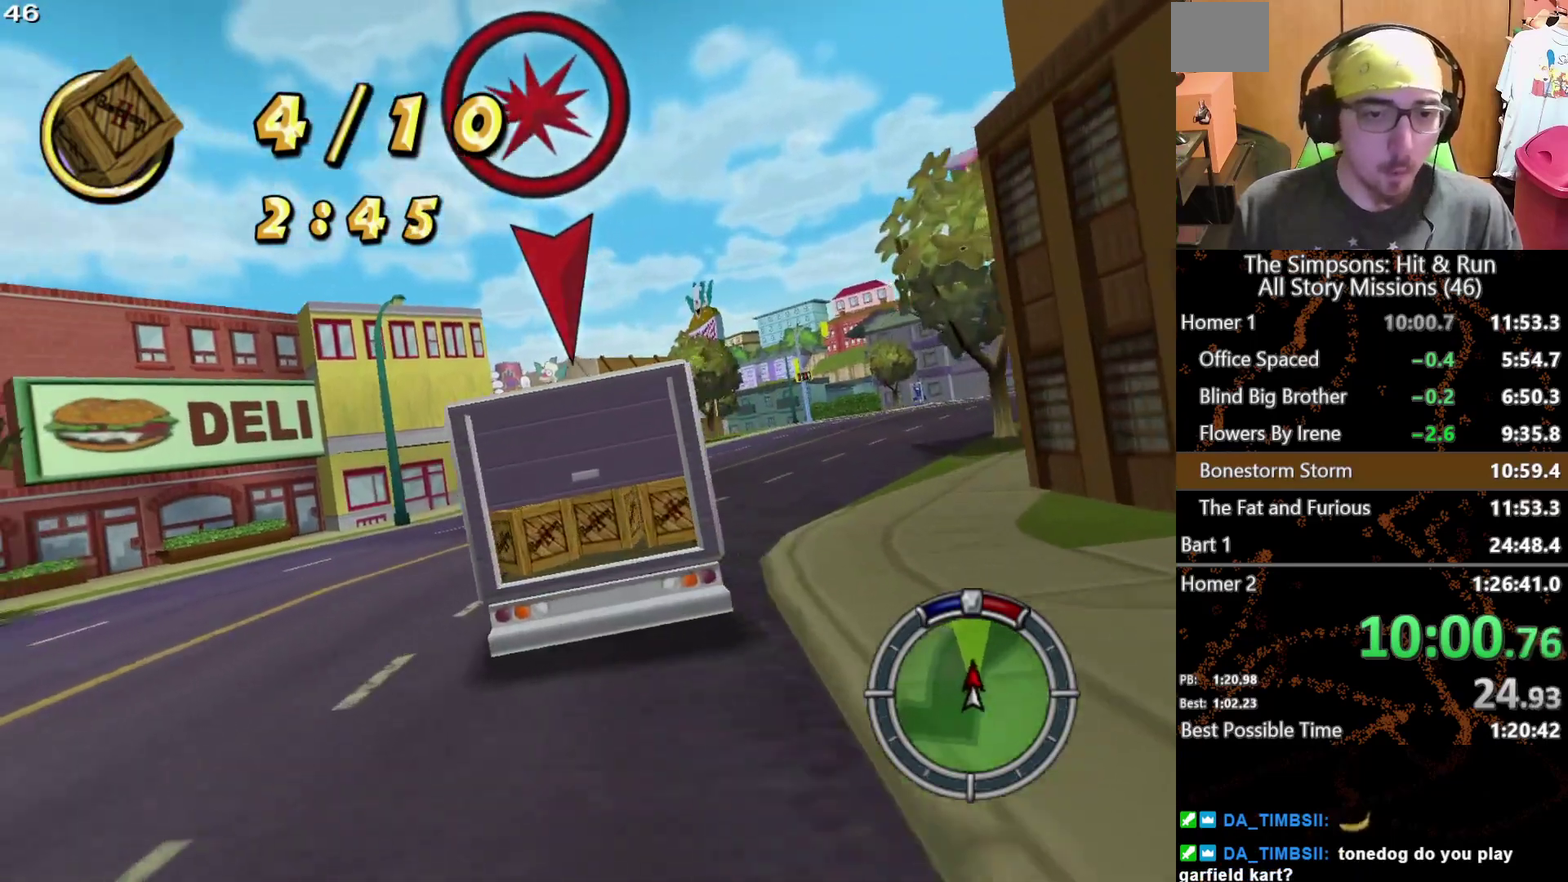
Gameplay with a controller (Xbox layout); each line is a JSON object with the inputs held at the frame after it. "events" lists button and stick changes between this image and that frame as [ms after this image, input, new state], when the widget could be followed in between. This overlay highlights the sticks when they move; stick clicks (L3 R3) are not distinguishable. Not read: A L1 L3 R1 R3.
{"buttons": [], "left_stick": "right", "right_stick": "center", "events": [[50, "left_stick", "right"], [500, "X", "up"]]}
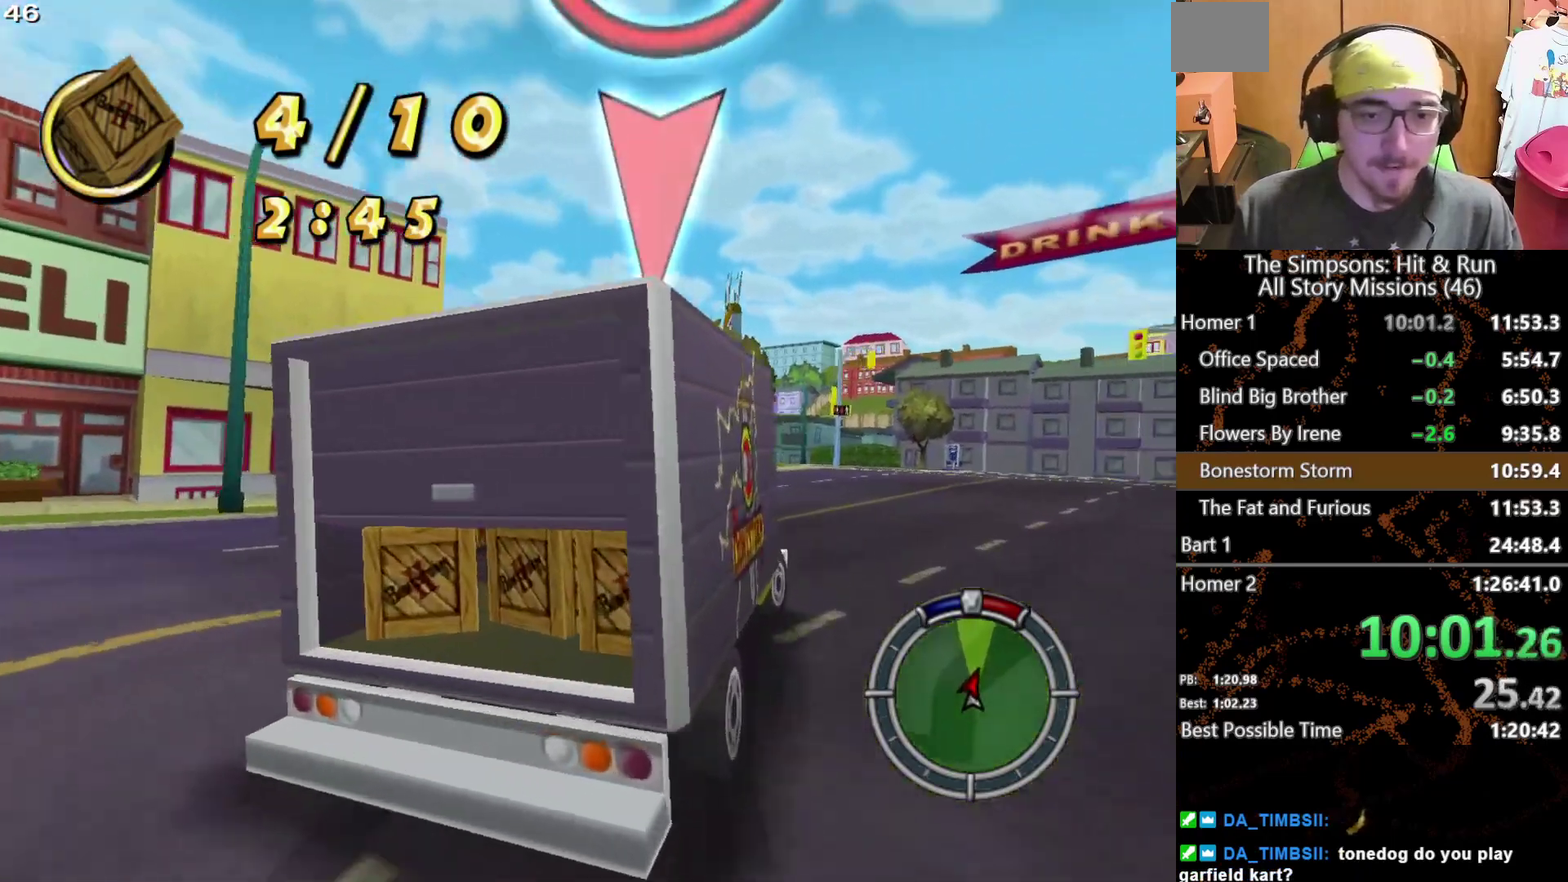
{"buttons": ["X"], "left_stick": "center", "right_stick": "center", "events": [[50, "L2", "down"], [117, "left_stick", "center"], [317, "L2", "up"], [367, "left_stick", "left"], [450, "left_stick", "center"], [467, "X", "down"]]}
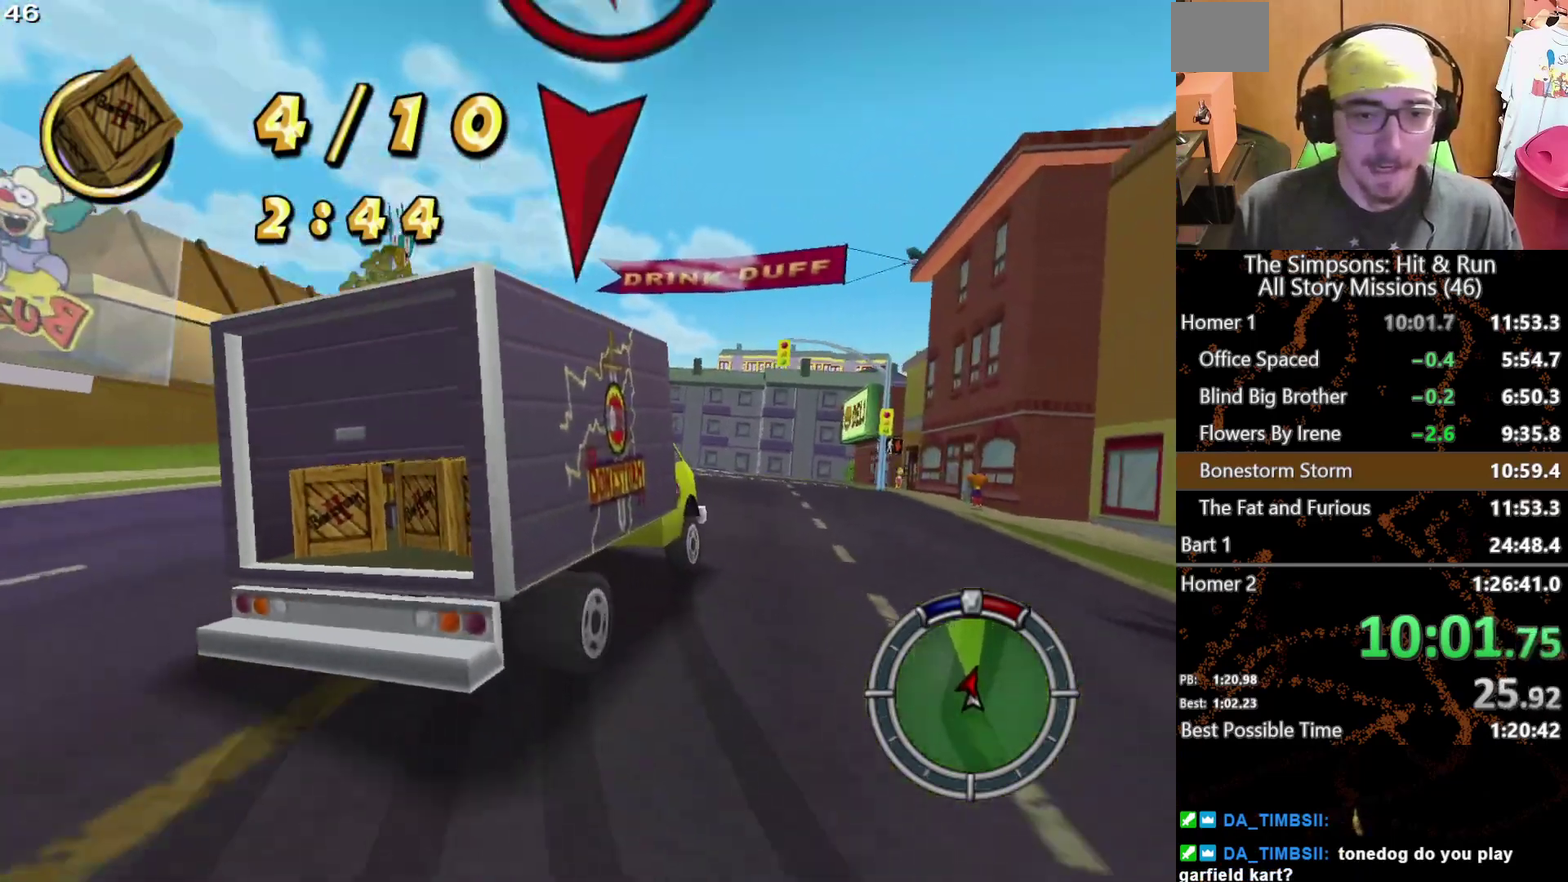
{"buttons": ["X"], "left_stick": "right", "right_stick": "center", "events": [[17, "left_stick", "up-right"], [100, "left_stick", "right"], [200, "left_stick", "center"], [333, "left_stick", "right"]]}
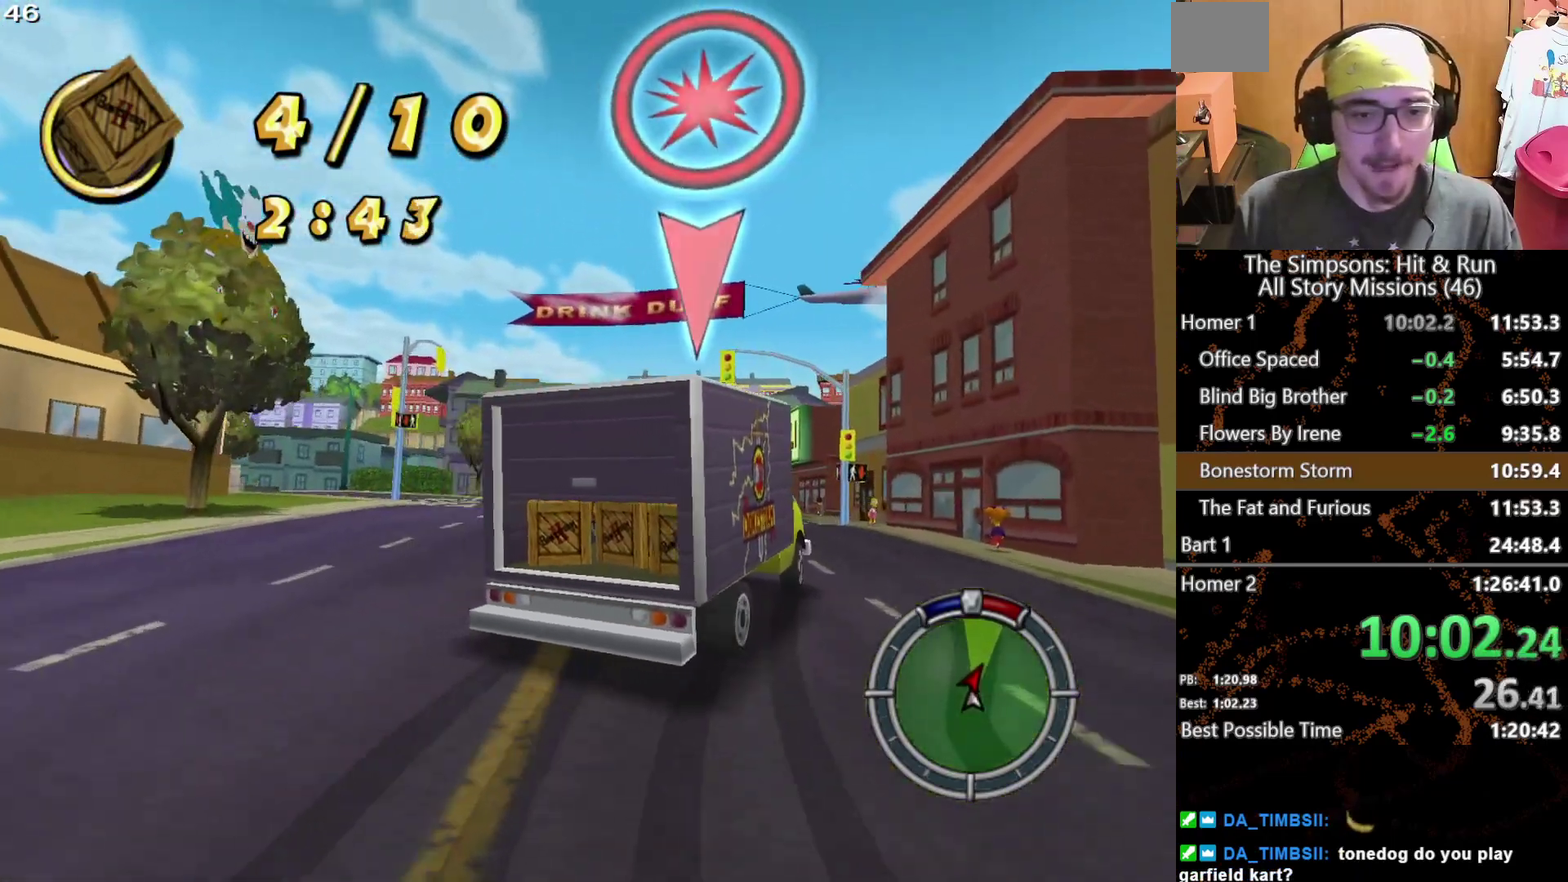
{"buttons": ["X"], "left_stick": "center", "right_stick": "center"}
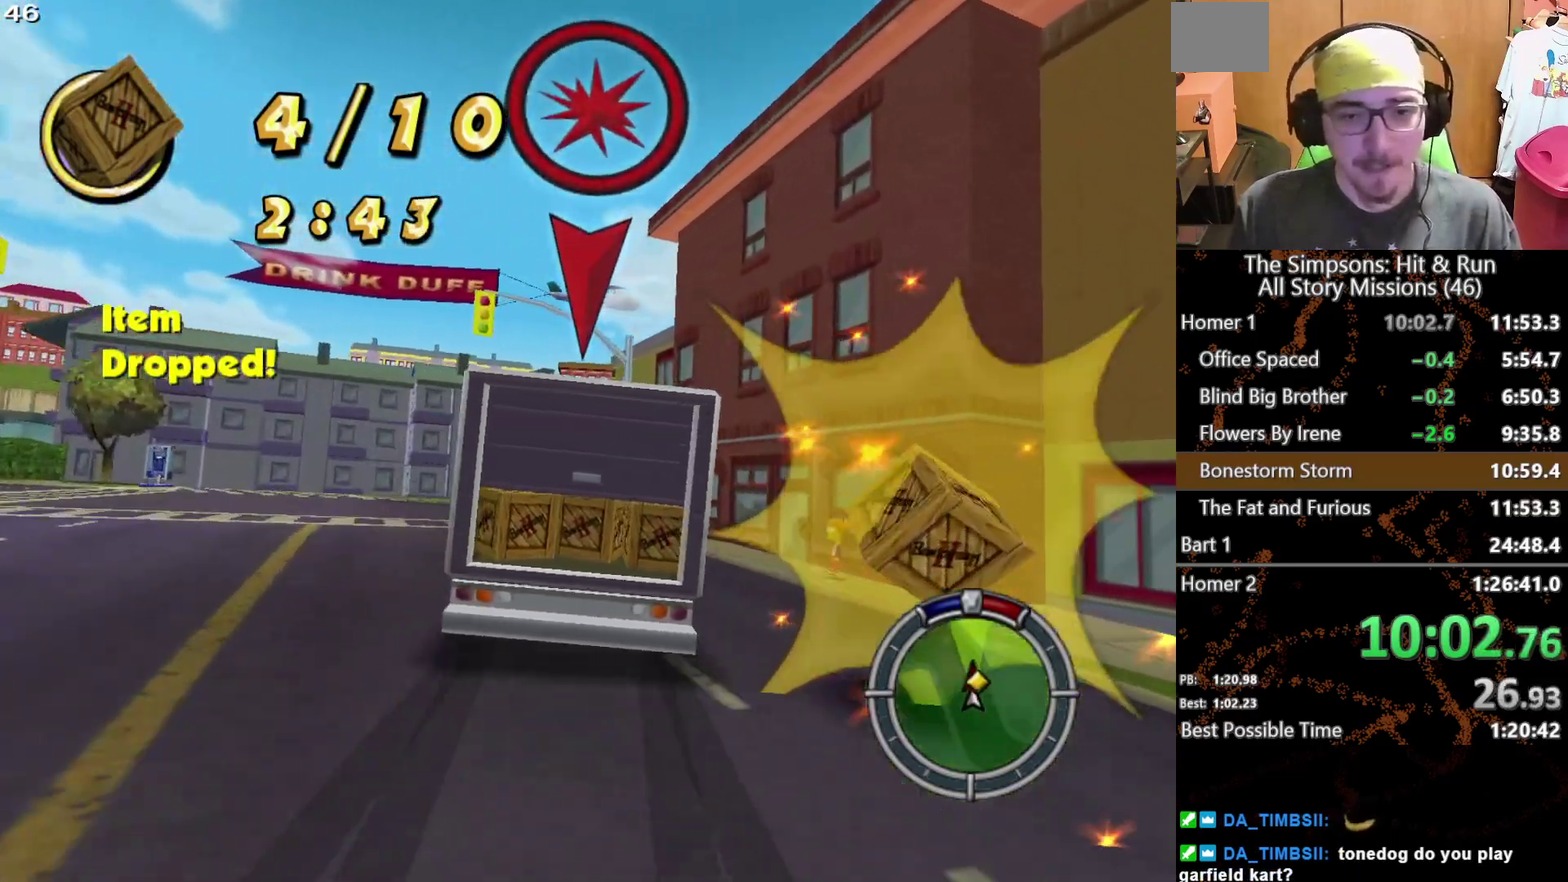
{"buttons": ["X"], "left_stick": "left", "right_stick": "center"}
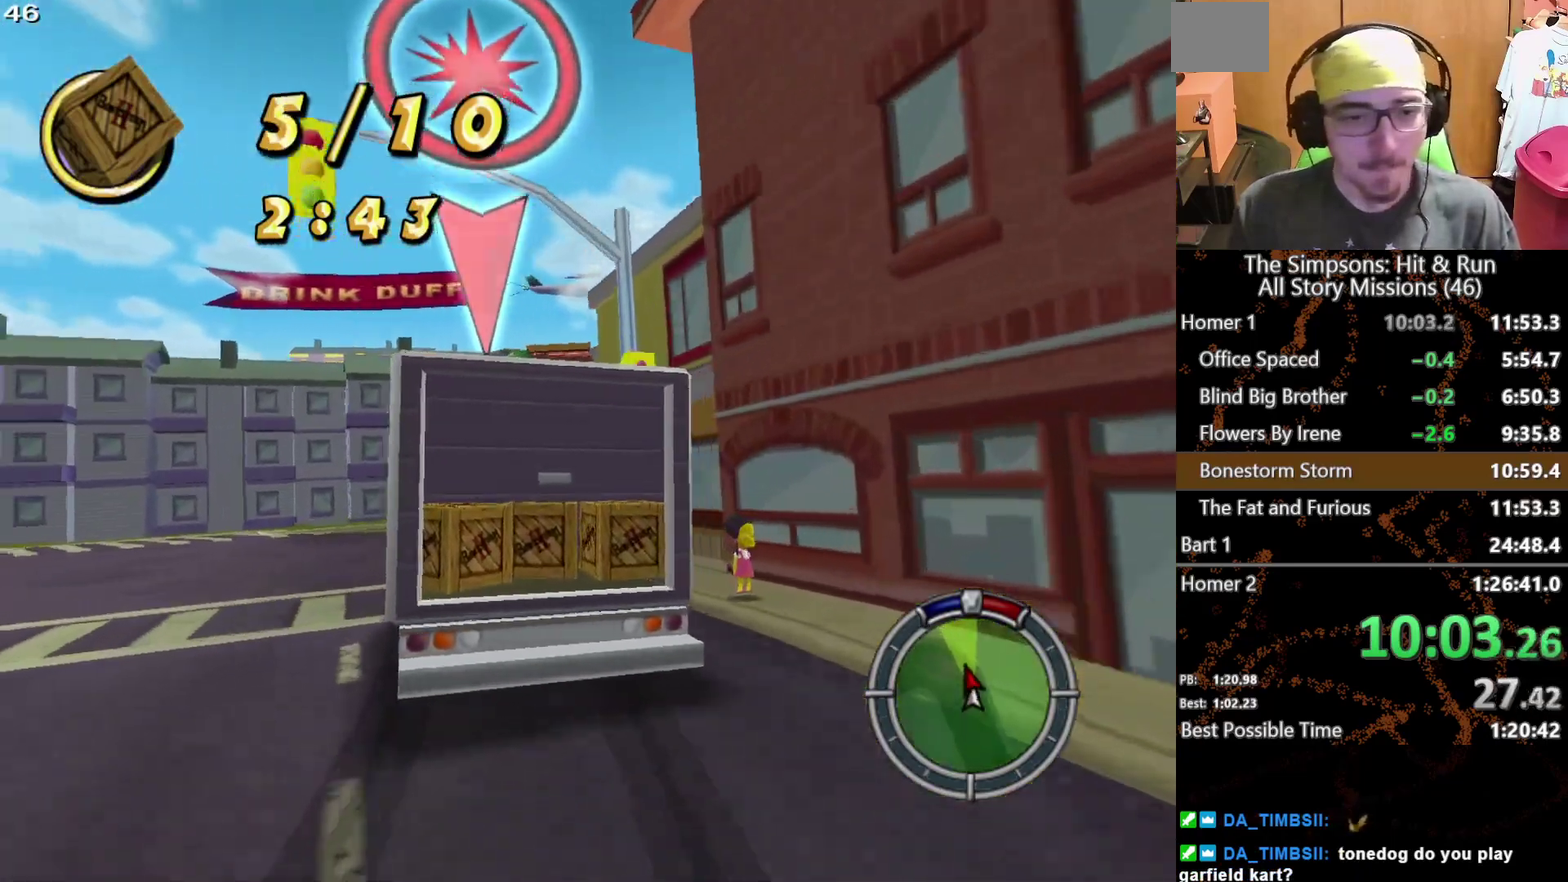
{"buttons": [], "left_stick": "center", "right_stick": "center", "events": [[17, "left_stick", "center"], [183, "left_stick", "right"], [317, "left_stick", "center"], [483, "X", "up"]]}
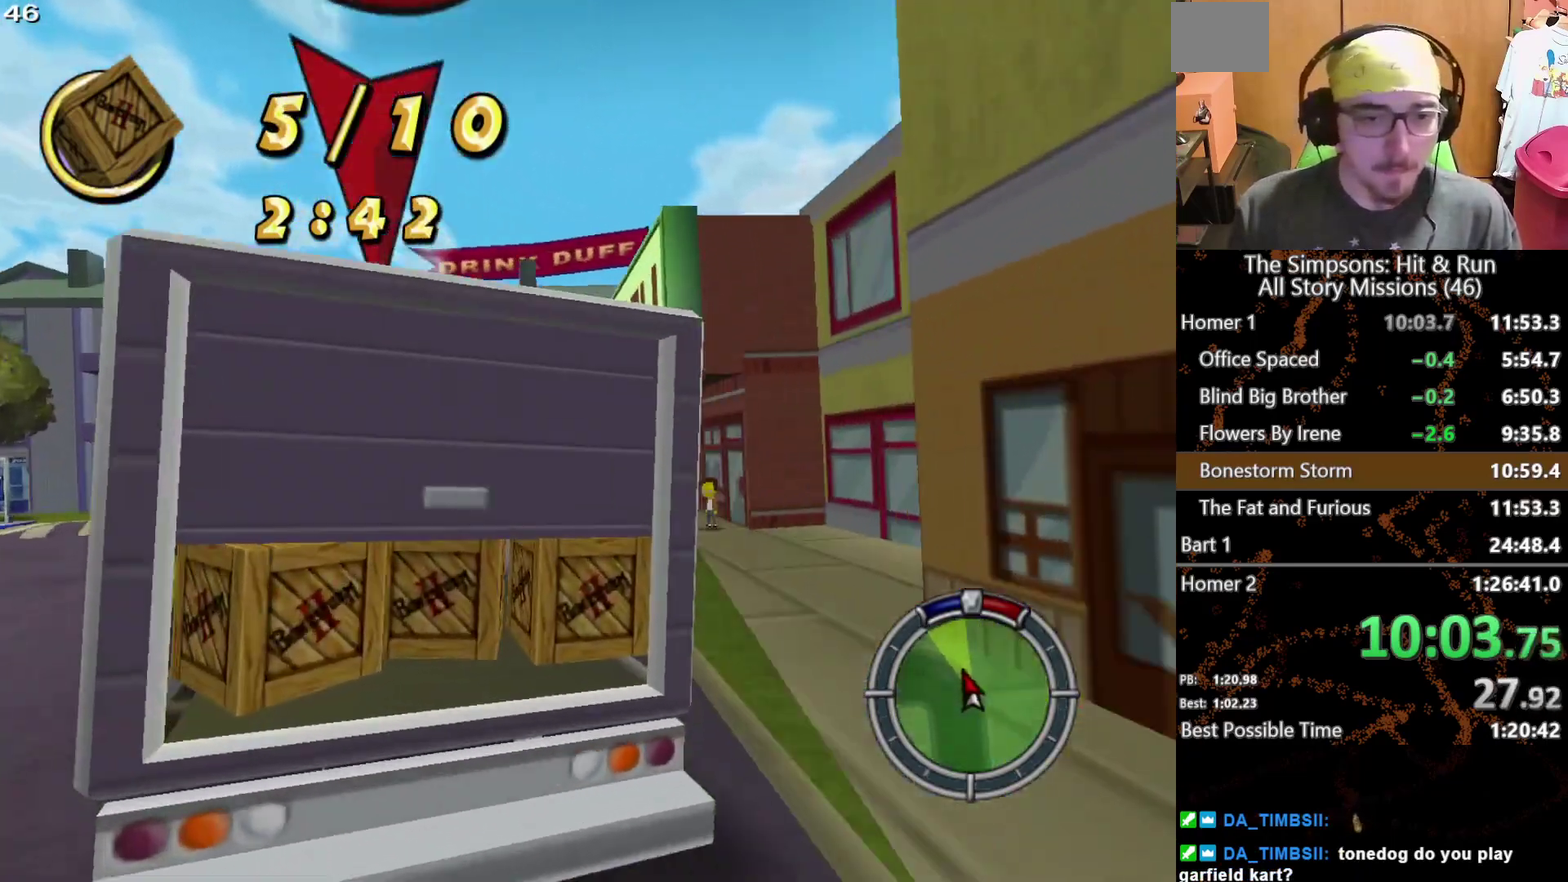
{"buttons": ["L2"], "left_stick": "left", "right_stick": "center", "events": [[17, "left_stick", "left"], [33, "L2", "down"]]}
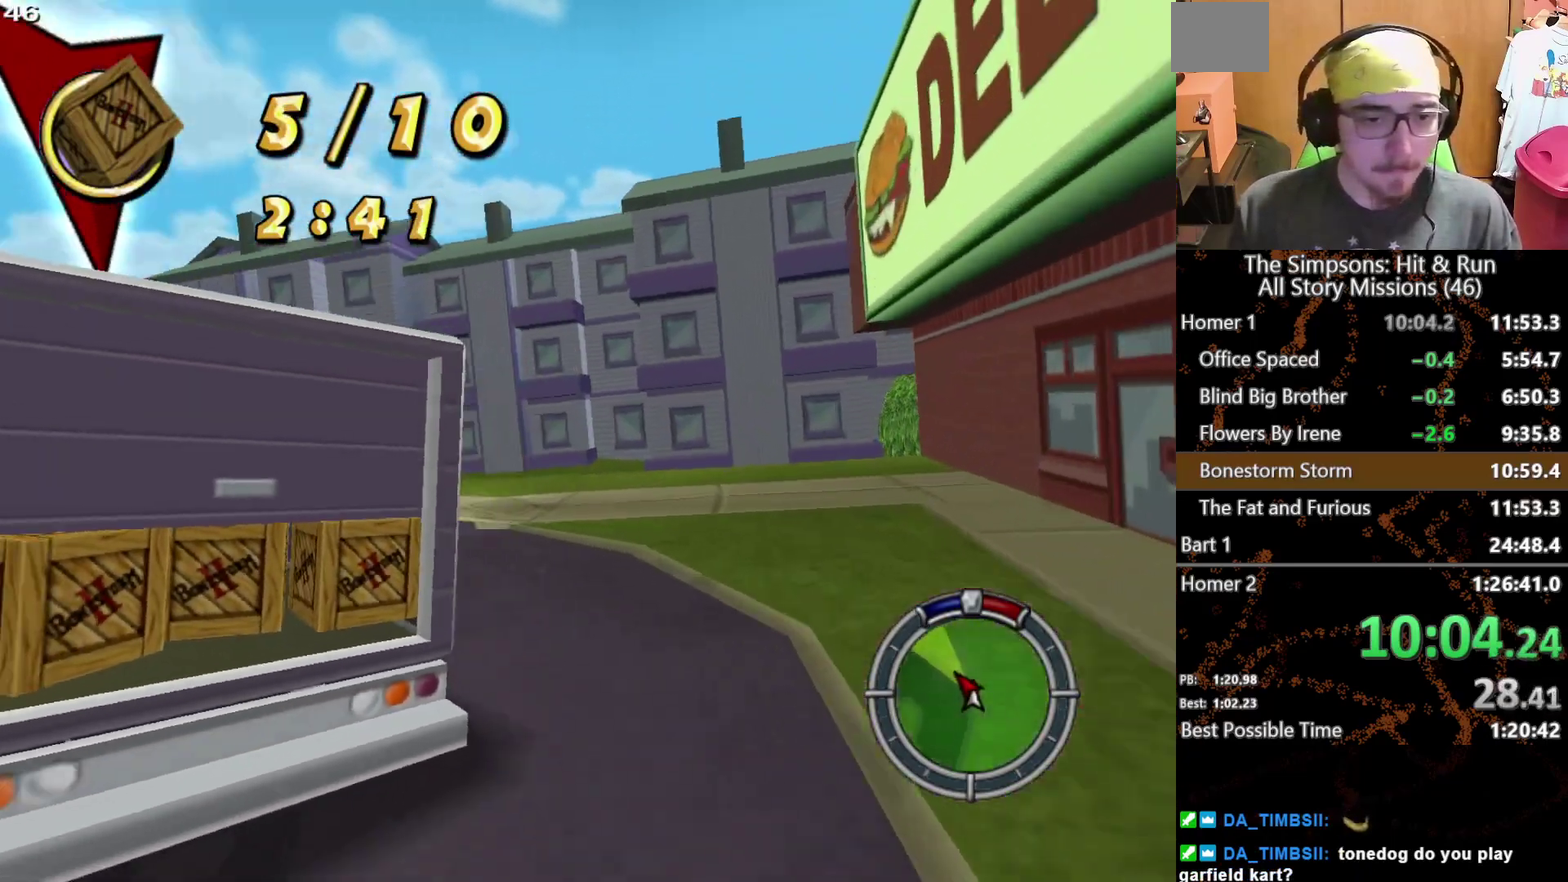
{"buttons": ["X"], "left_stick": "left", "right_stick": "center", "events": [[100, "L2", "up"], [317, "X", "down"]]}
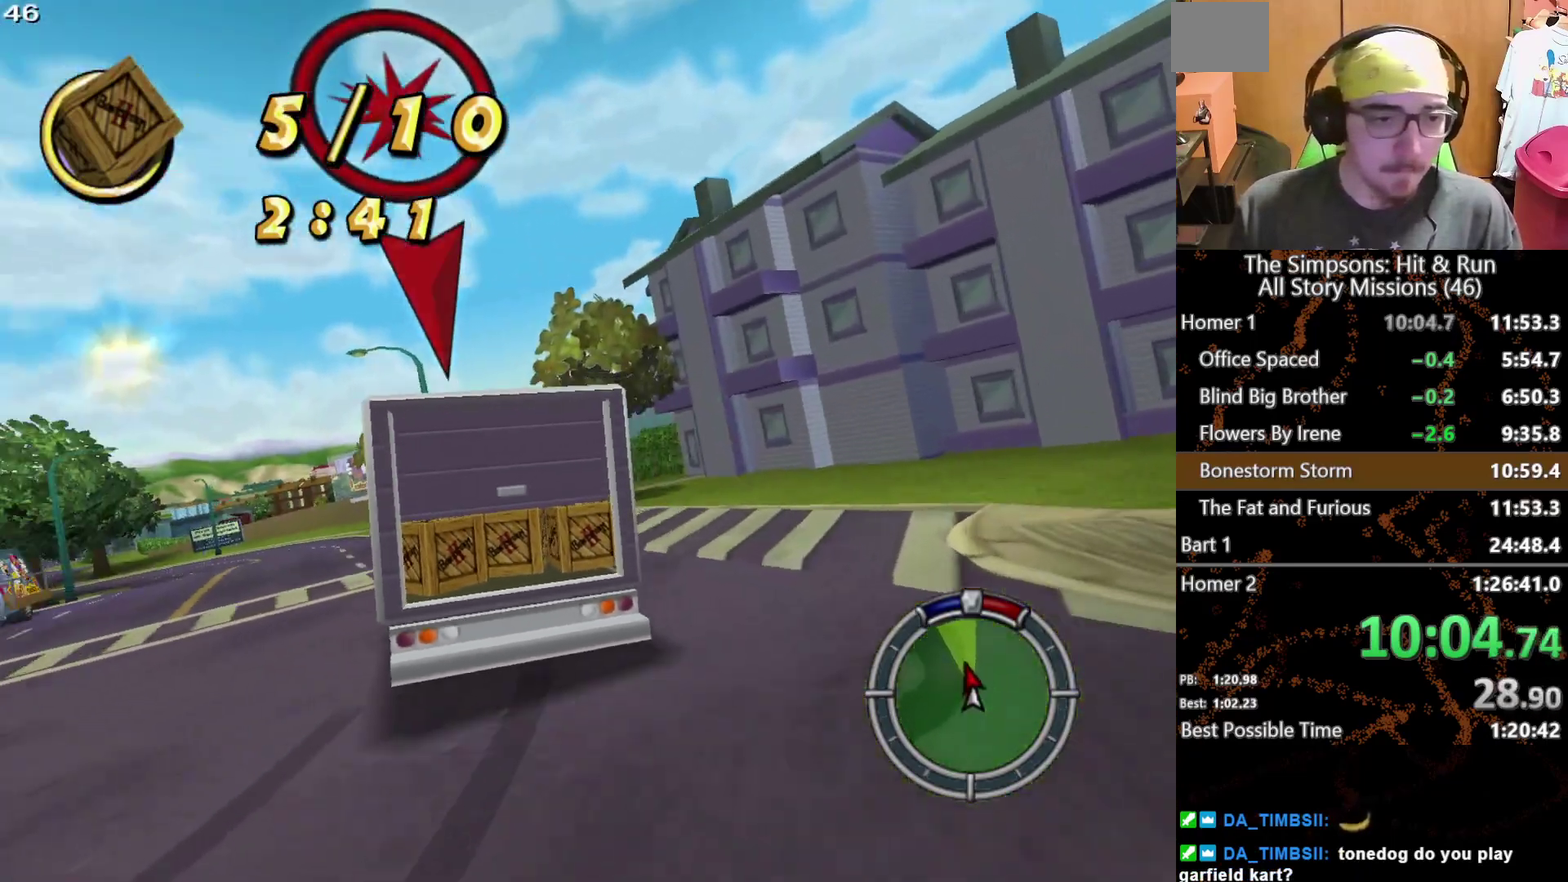
{"buttons": ["X"], "left_stick": "center", "right_stick": "center", "events": [[50, "left_stick", "center"], [250, "left_stick", "right"], [317, "left_stick", "center"]]}
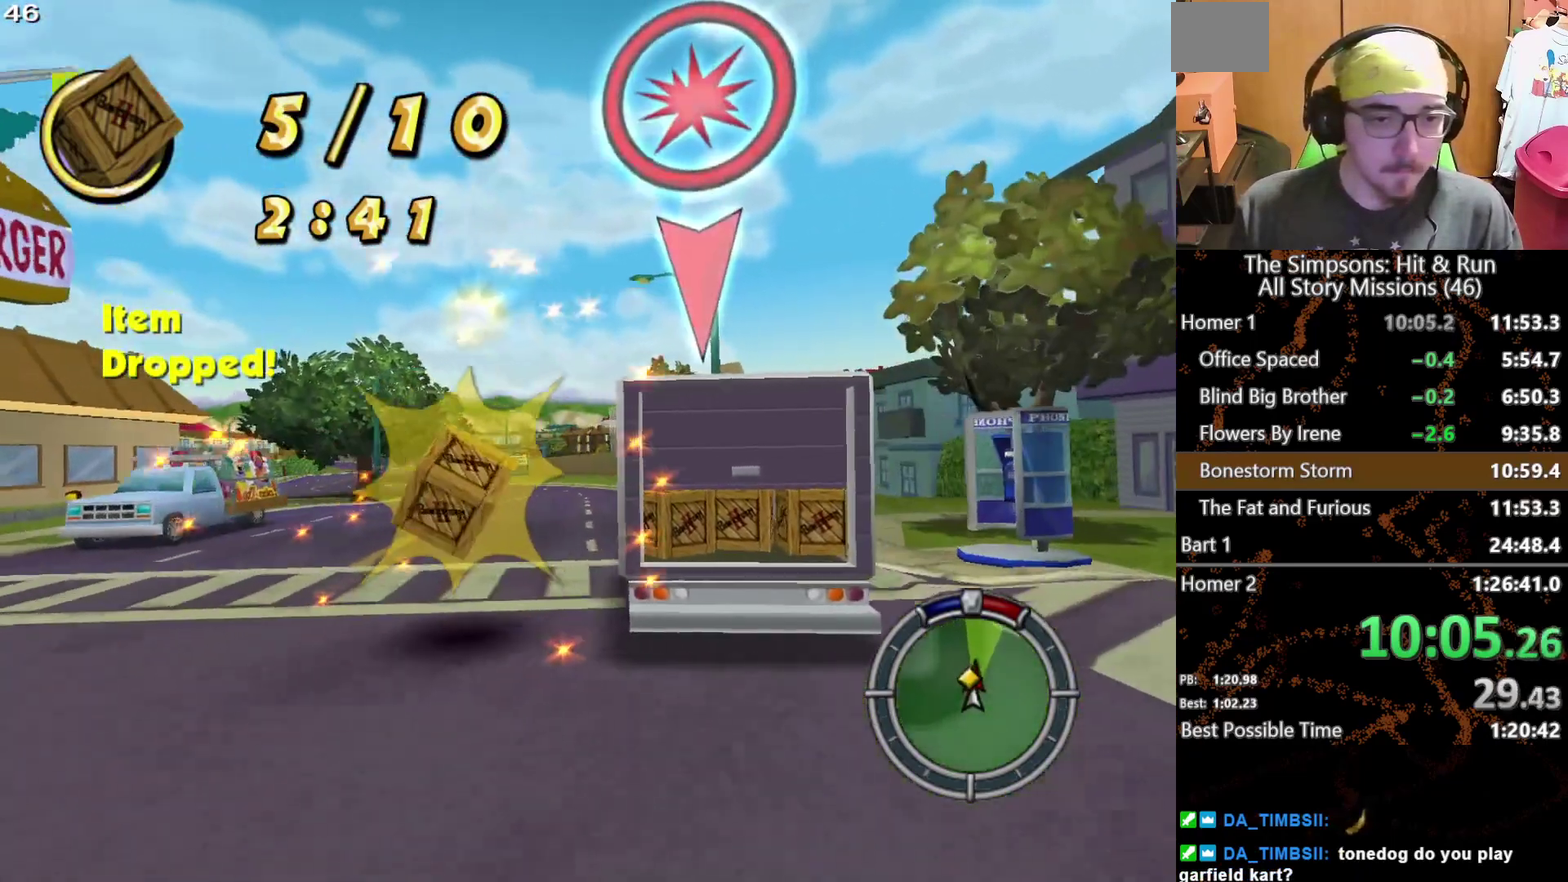
{"buttons": ["X"], "left_stick": "center", "right_stick": "center", "events": []}
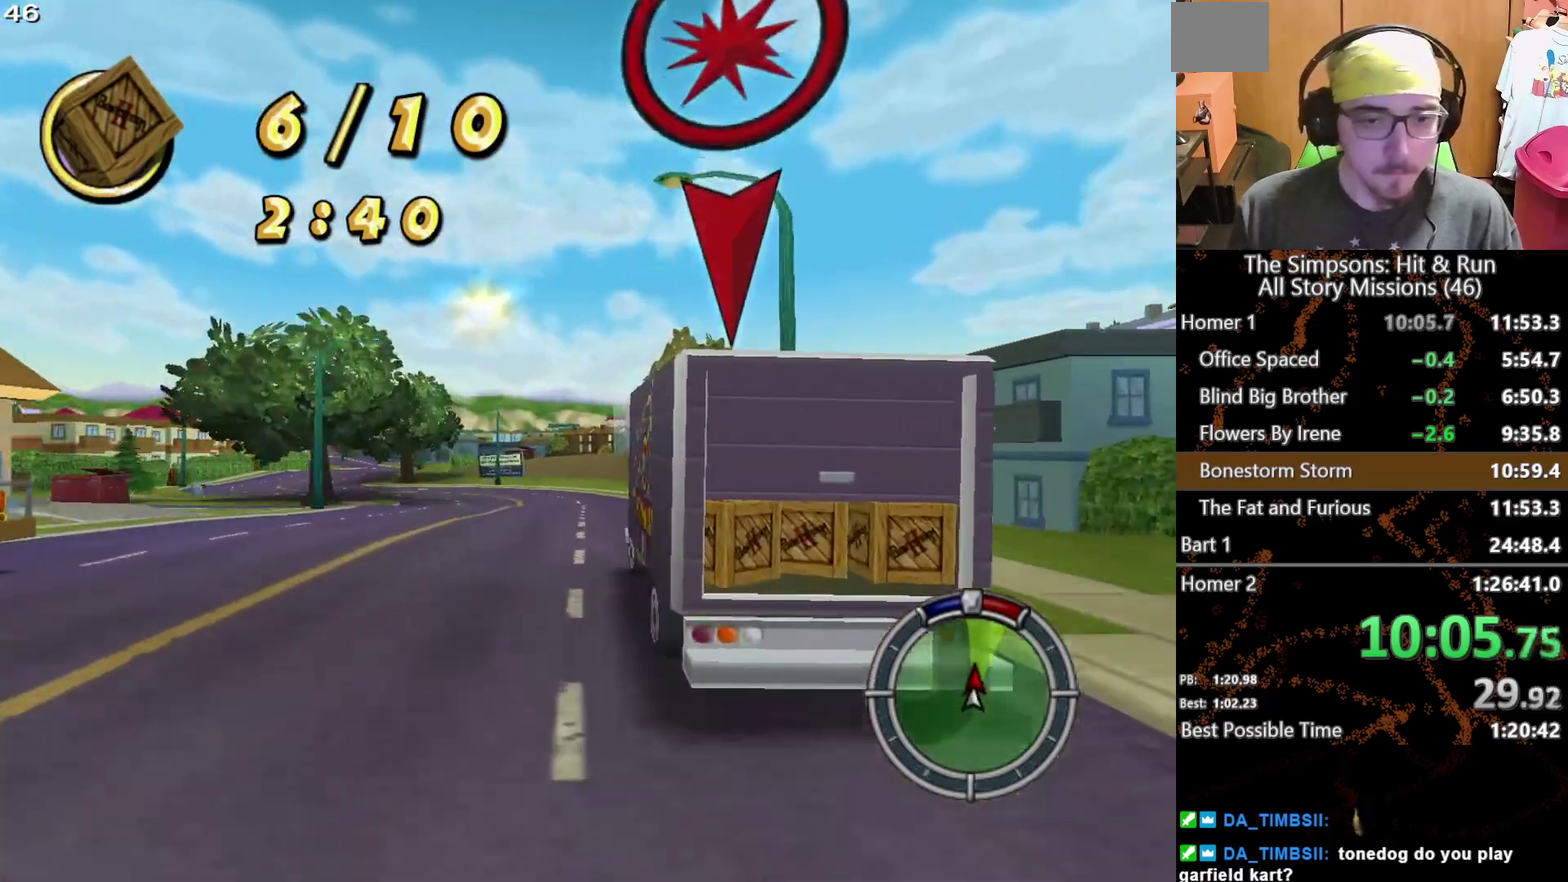
{"buttons": ["L2"], "left_stick": "center", "right_stick": "center", "events": [[17, "left_stick", "right"], [133, "left_stick", "center"], [367, "X", "up"], [450, "L2", "down"]]}
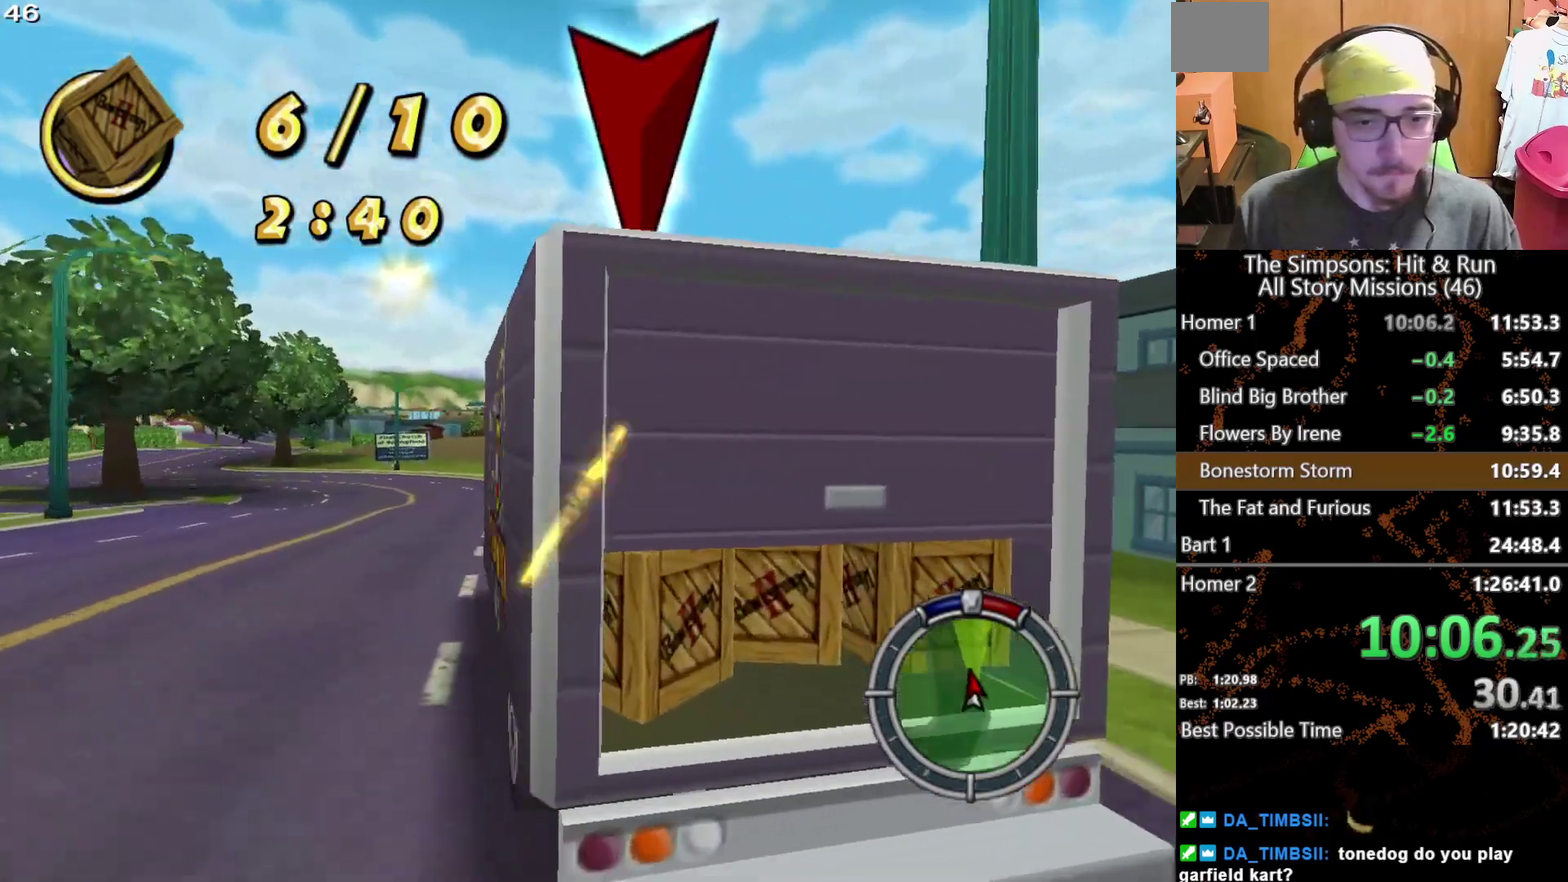
{"buttons": ["X"], "left_stick": "center", "right_stick": "center", "events": [[233, "L2", "up"], [250, "left_stick", "left"], [333, "left_stick", "center"], [383, "X", "down"]]}
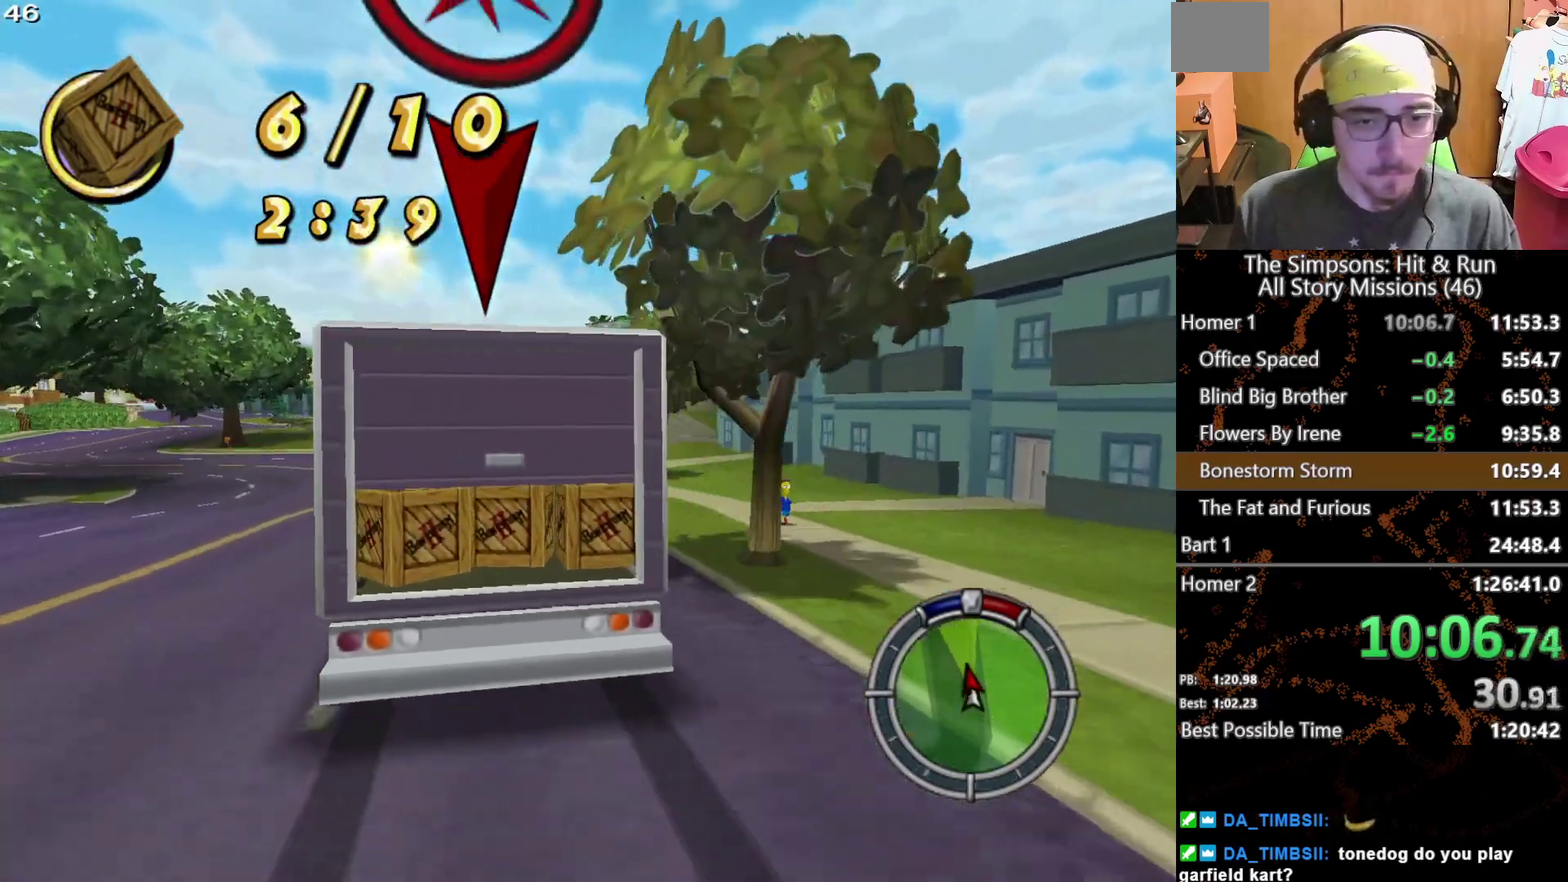
{"buttons": ["X"], "left_stick": "left", "right_stick": "center", "events": [[33, "left_stick", "left"], [200, "left_stick", "center"], [500, "left_stick", "left"]]}
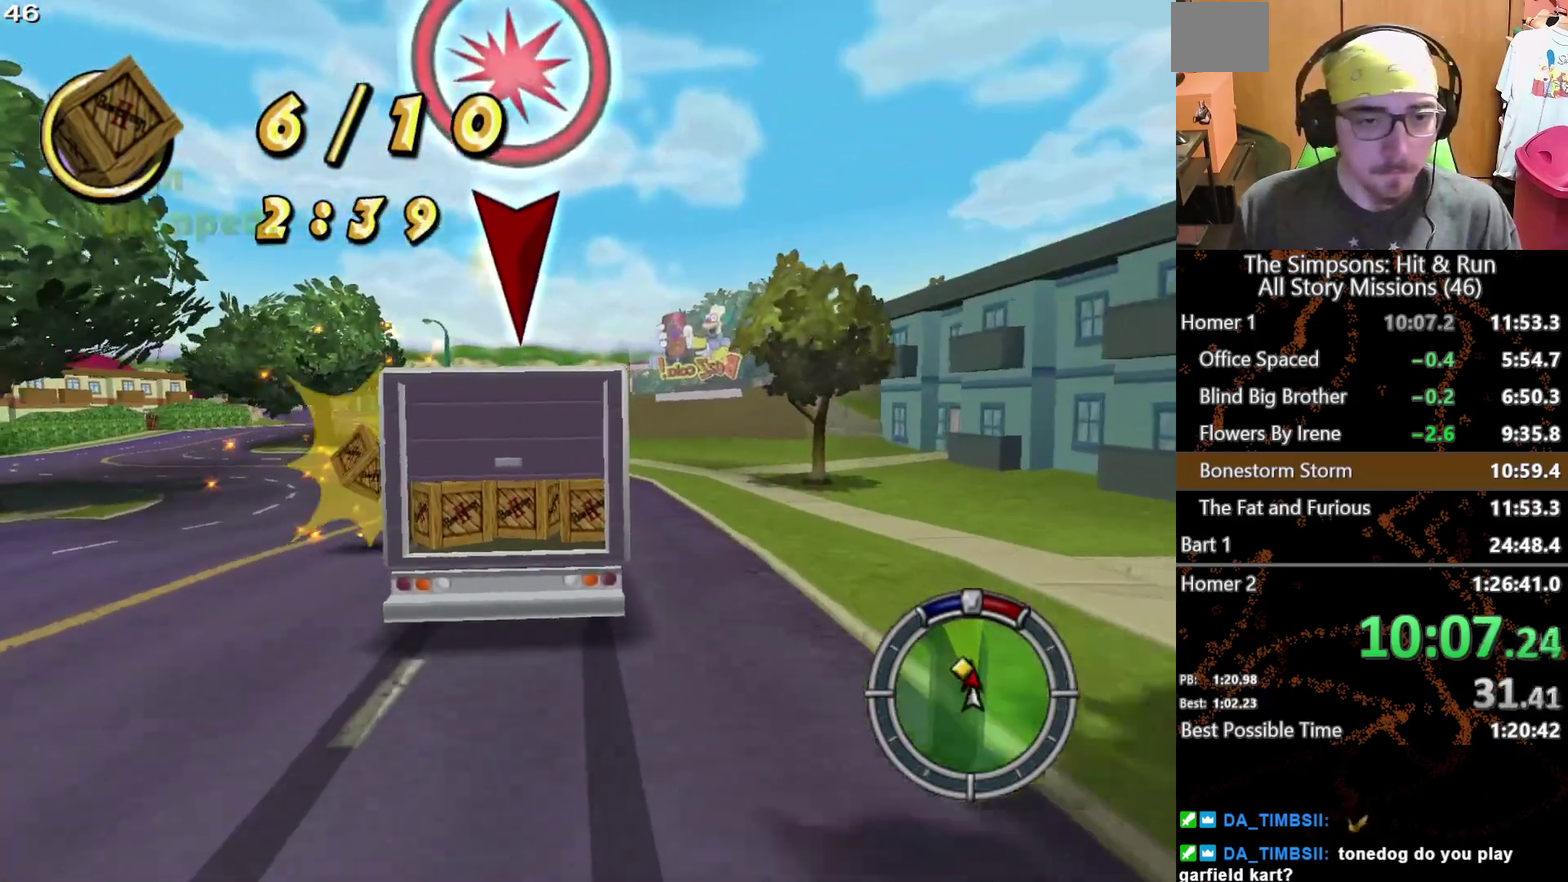
{"buttons": ["X"], "left_stick": "right", "right_stick": "center", "events": [[167, "left_stick", "center"], [433, "left_stick", "right"]]}
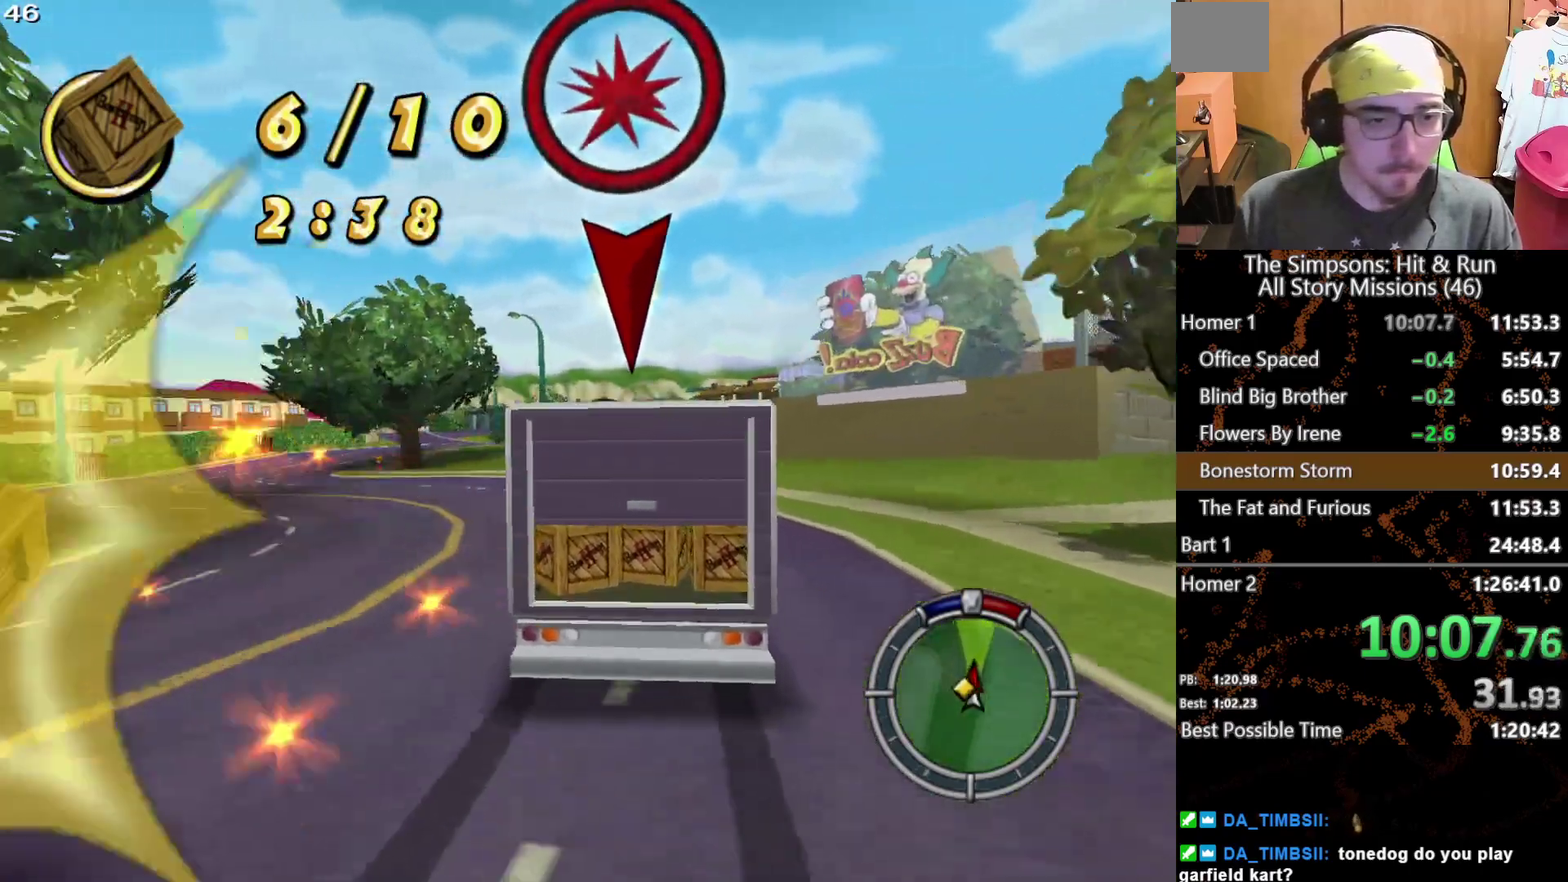
{"buttons": [], "left_stick": "center", "right_stick": "center", "events": [[117, "left_stick", "center"], [267, "left_stick", "left"], [417, "left_stick", "center"], [467, "X", "up"]]}
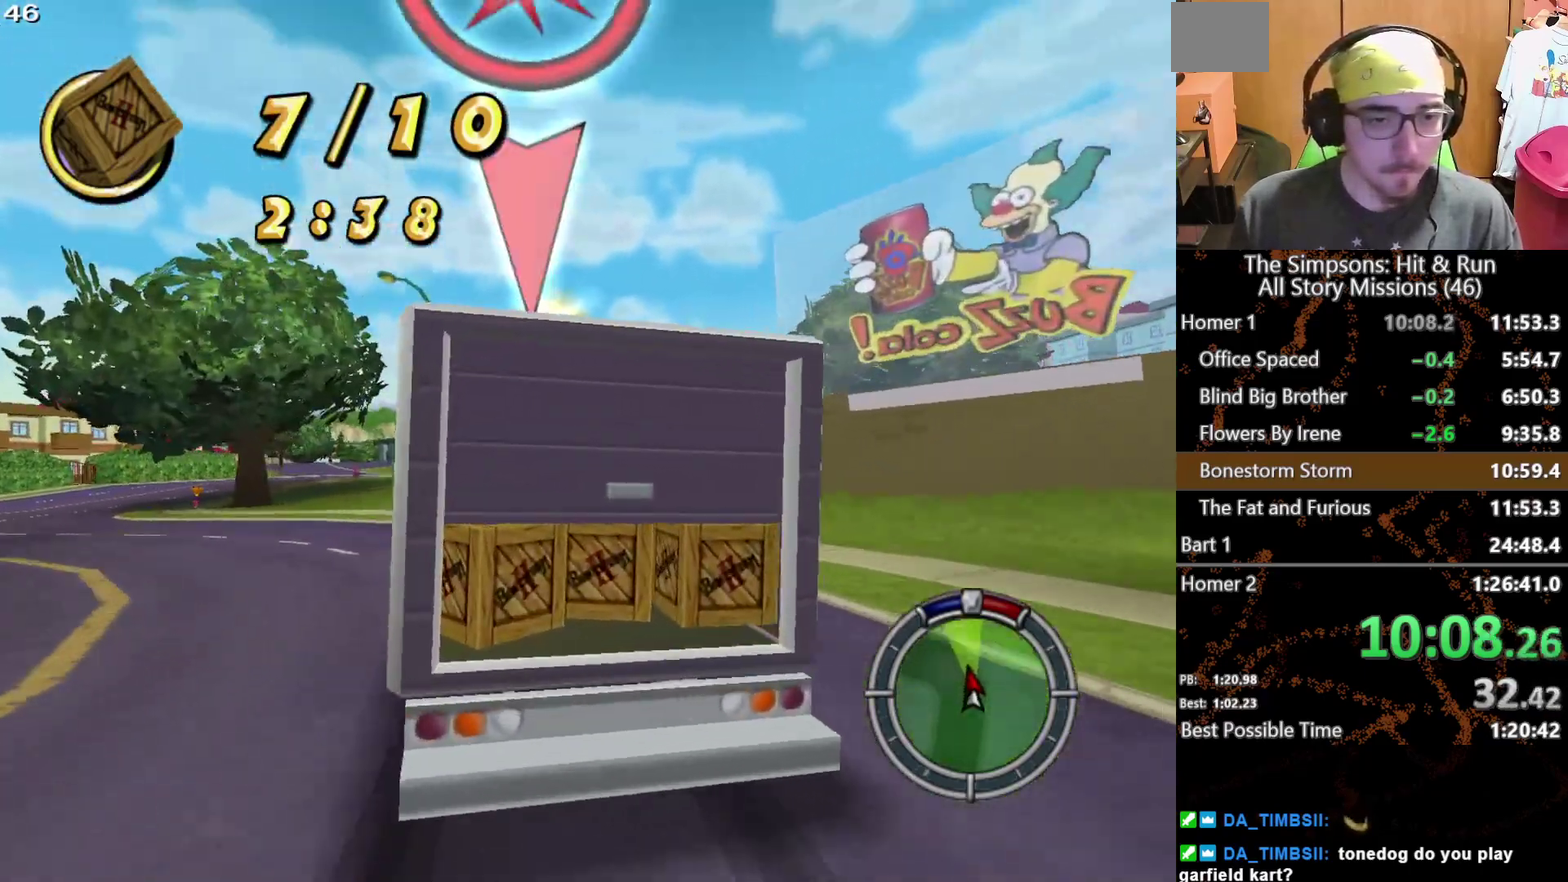
{"buttons": ["L2"], "left_stick": "center", "right_stick": "center", "events": [[100, "L2", "down"]]}
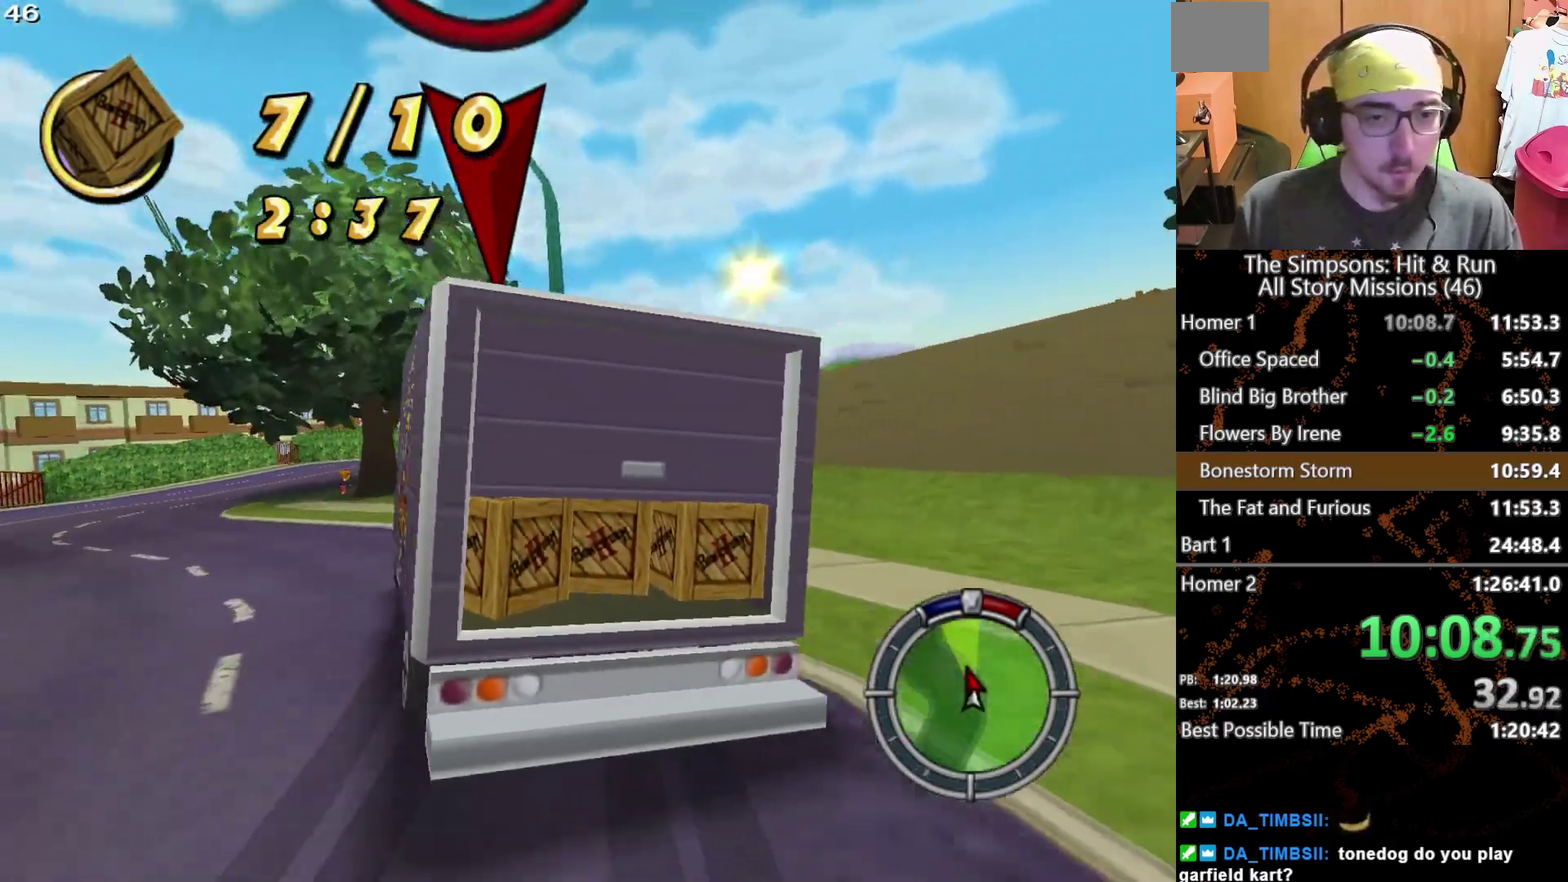
{"buttons": ["X"], "left_stick": "left", "right_stick": "center", "events": [[33, "L2", "up"], [50, "left_stick", "left"], [200, "X", "down"]]}
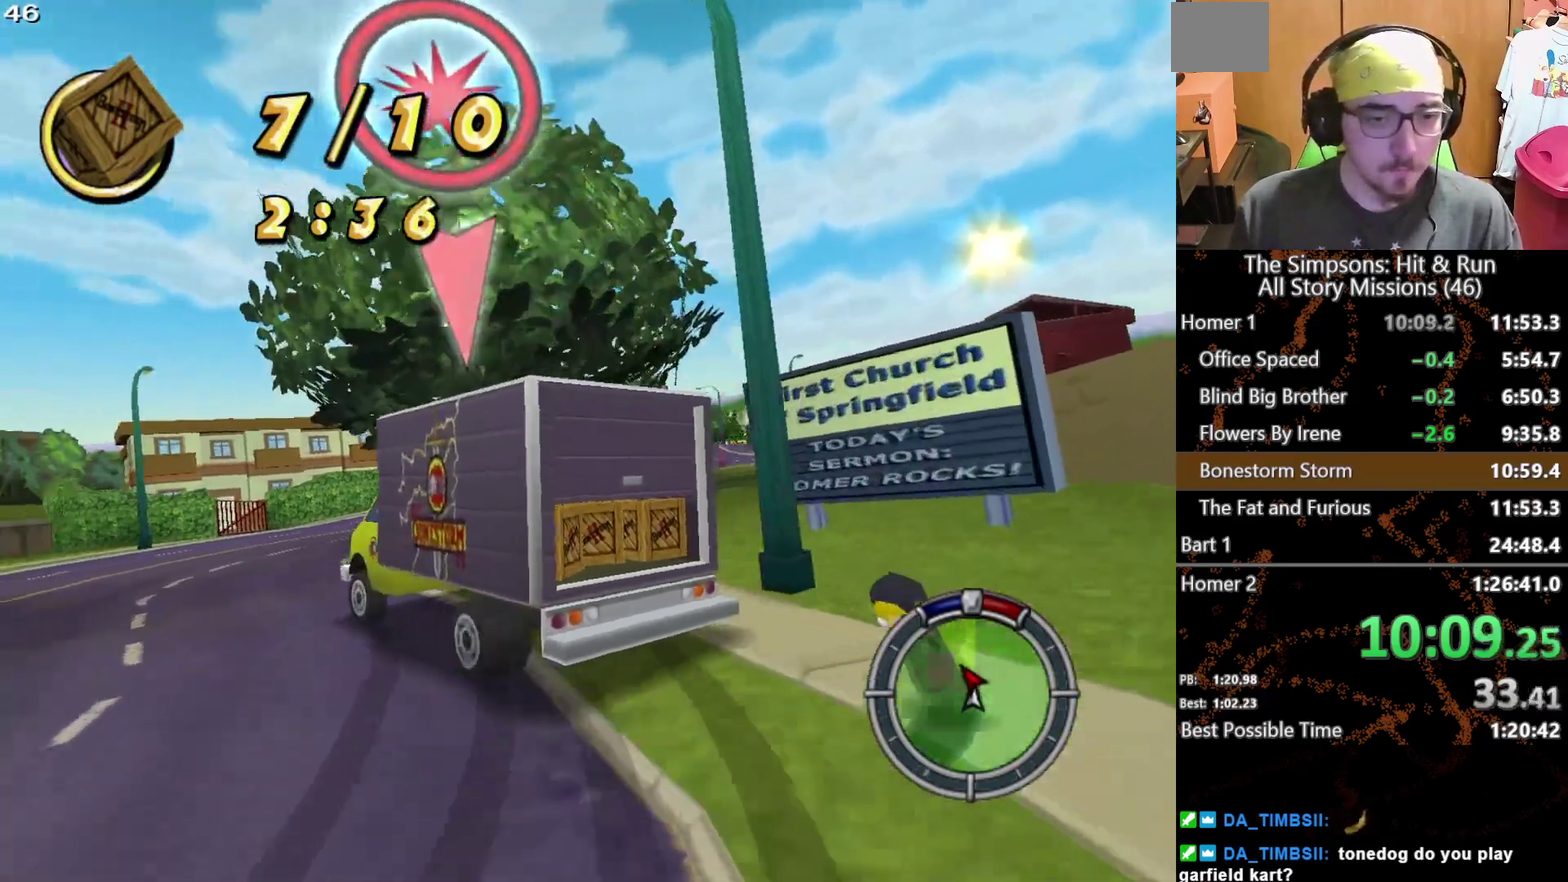
{"buttons": ["X"], "left_stick": "left", "right_stick": "center", "events": [[183, "X", "up"], [267, "X", "down"]]}
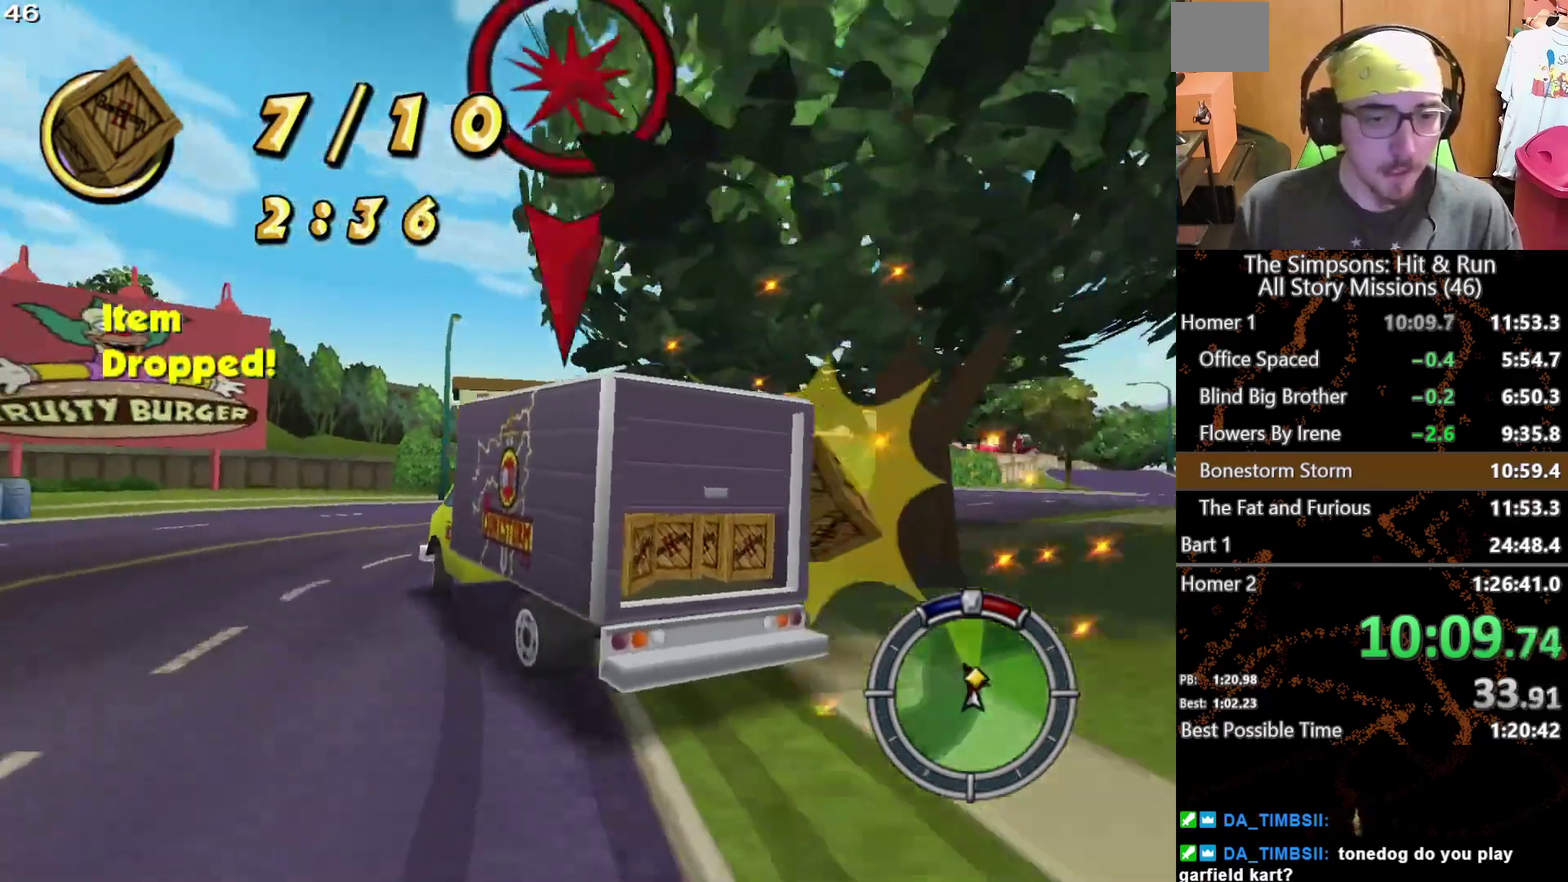
{"buttons": ["X"], "left_stick": "right", "right_stick": "center", "events": [[283, "left_stick", "up-left"], [350, "left_stick", "right"]]}
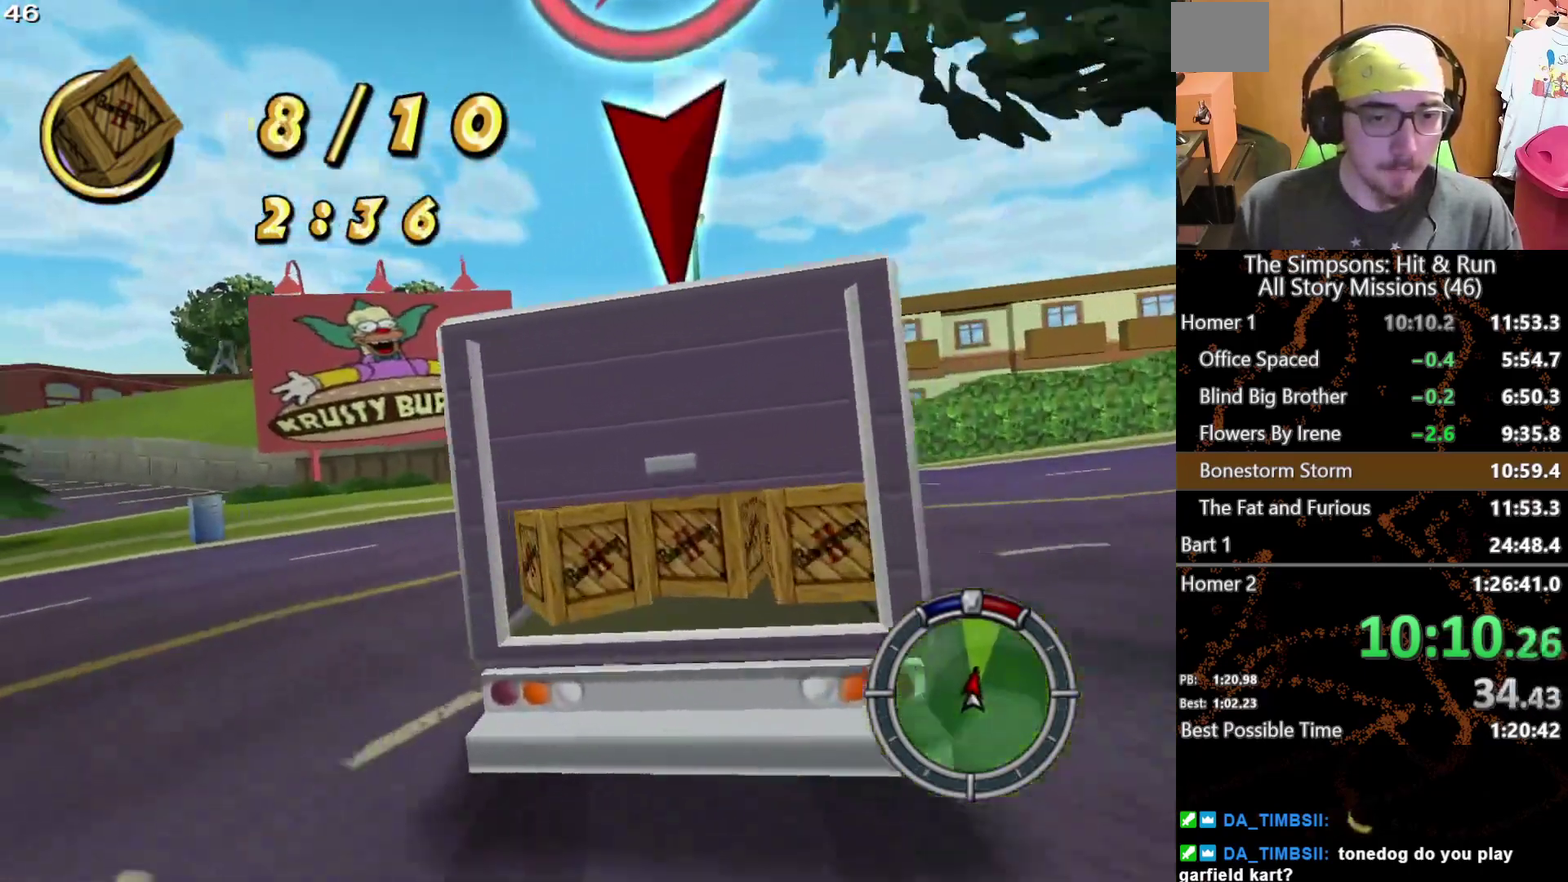
{"buttons": [], "left_stick": "right", "right_stick": "center", "events": [[17, "X", "up"], [17, "left_stick", "center"], [67, "L2", "down"], [417, "left_stick", "right"], [467, "L2", "up"]]}
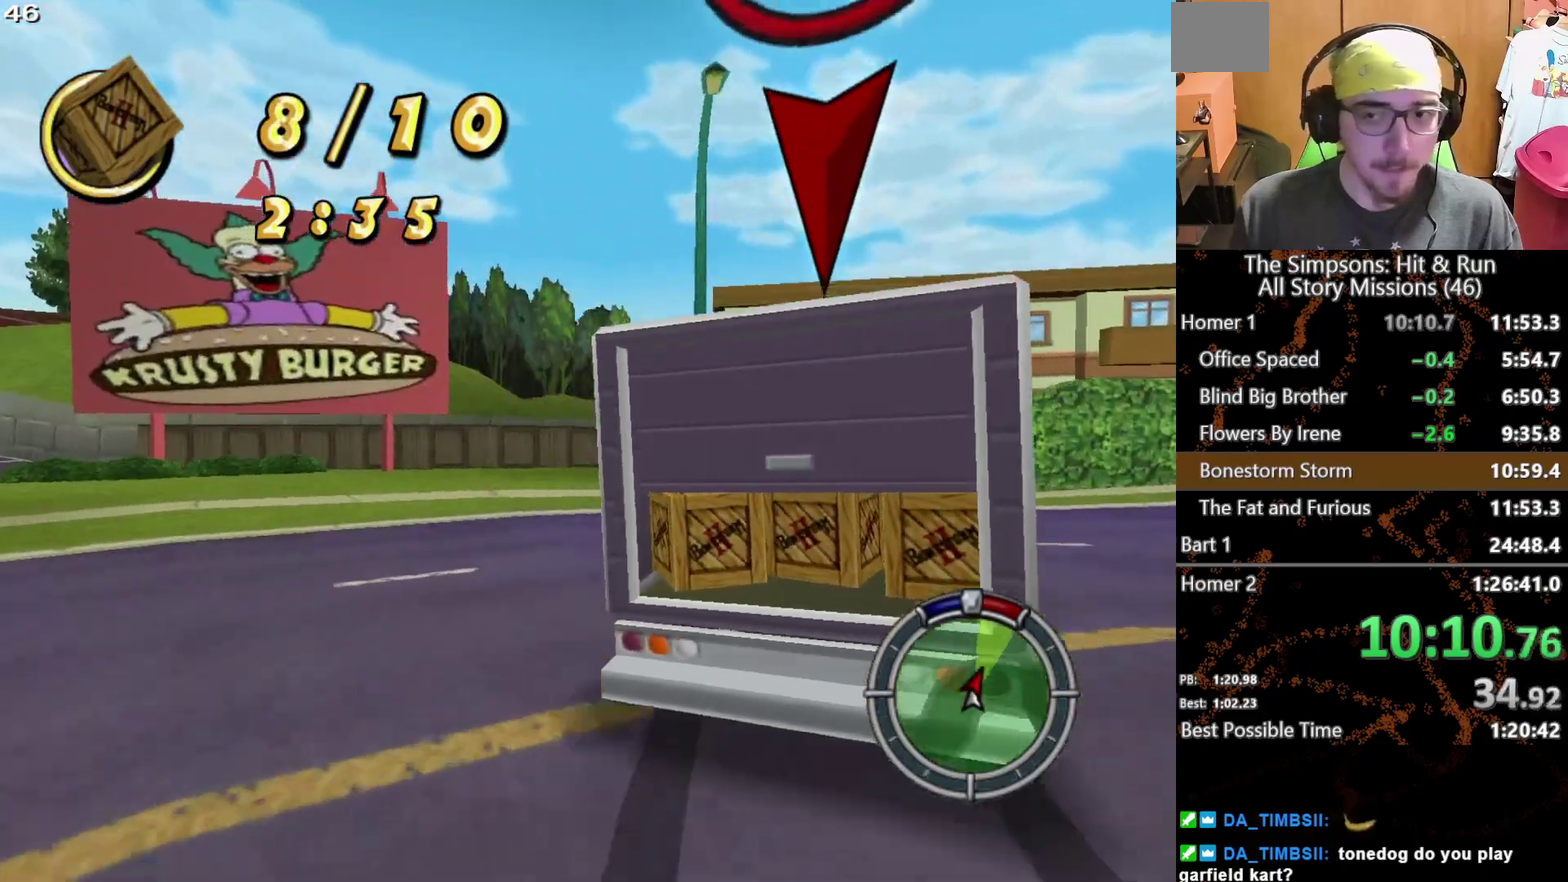
{"buttons": ["X"], "left_stick": "left", "right_stick": "center", "events": [[150, "X", "down"], [367, "left_stick", "center"], [433, "left_stick", "up"], [500, "left_stick", "left"]]}
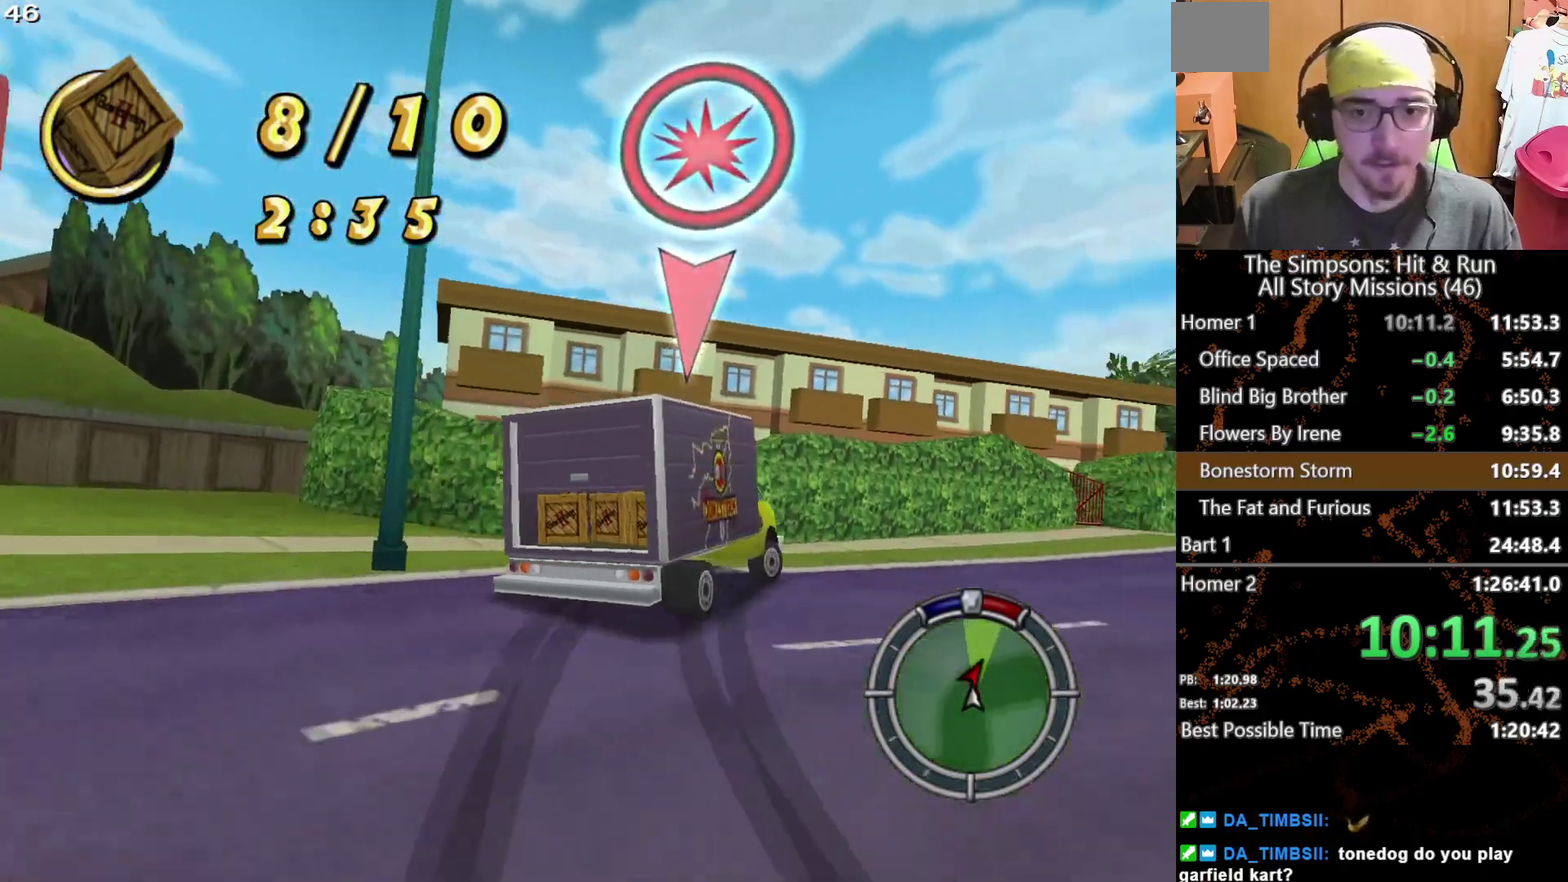
{"buttons": ["X"], "left_stick": "up-right", "right_stick": "center", "events": [[67, "left_stick", "center"], [133, "left_stick", "right"], [400, "left_stick", "up-right"]]}
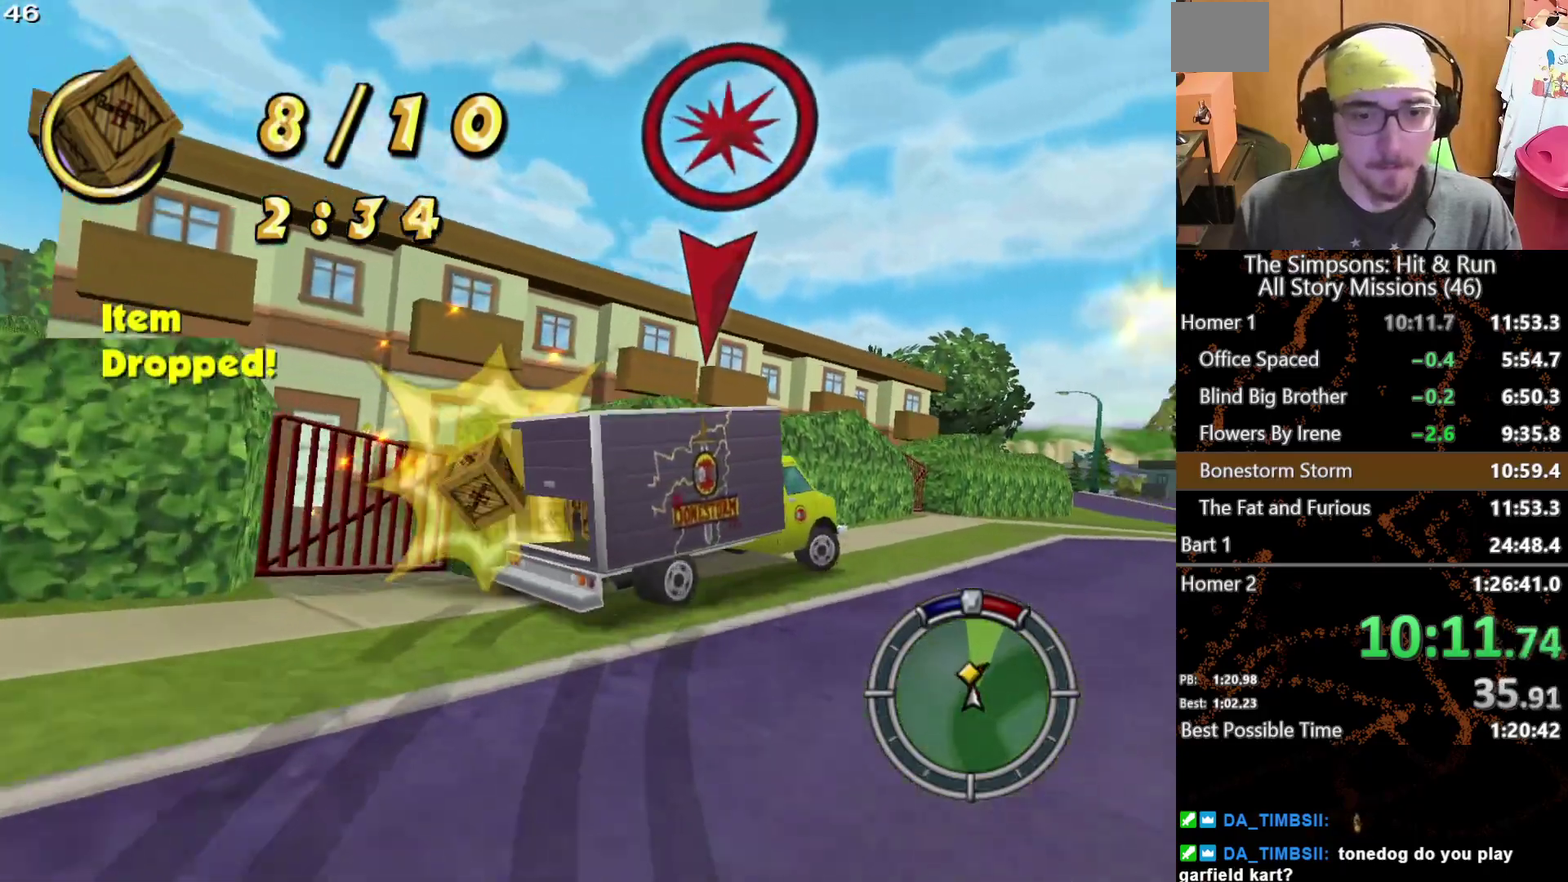
{"buttons": ["X"], "left_stick": "right", "right_stick": "center", "events": [[117, "left_stick", "right"]]}
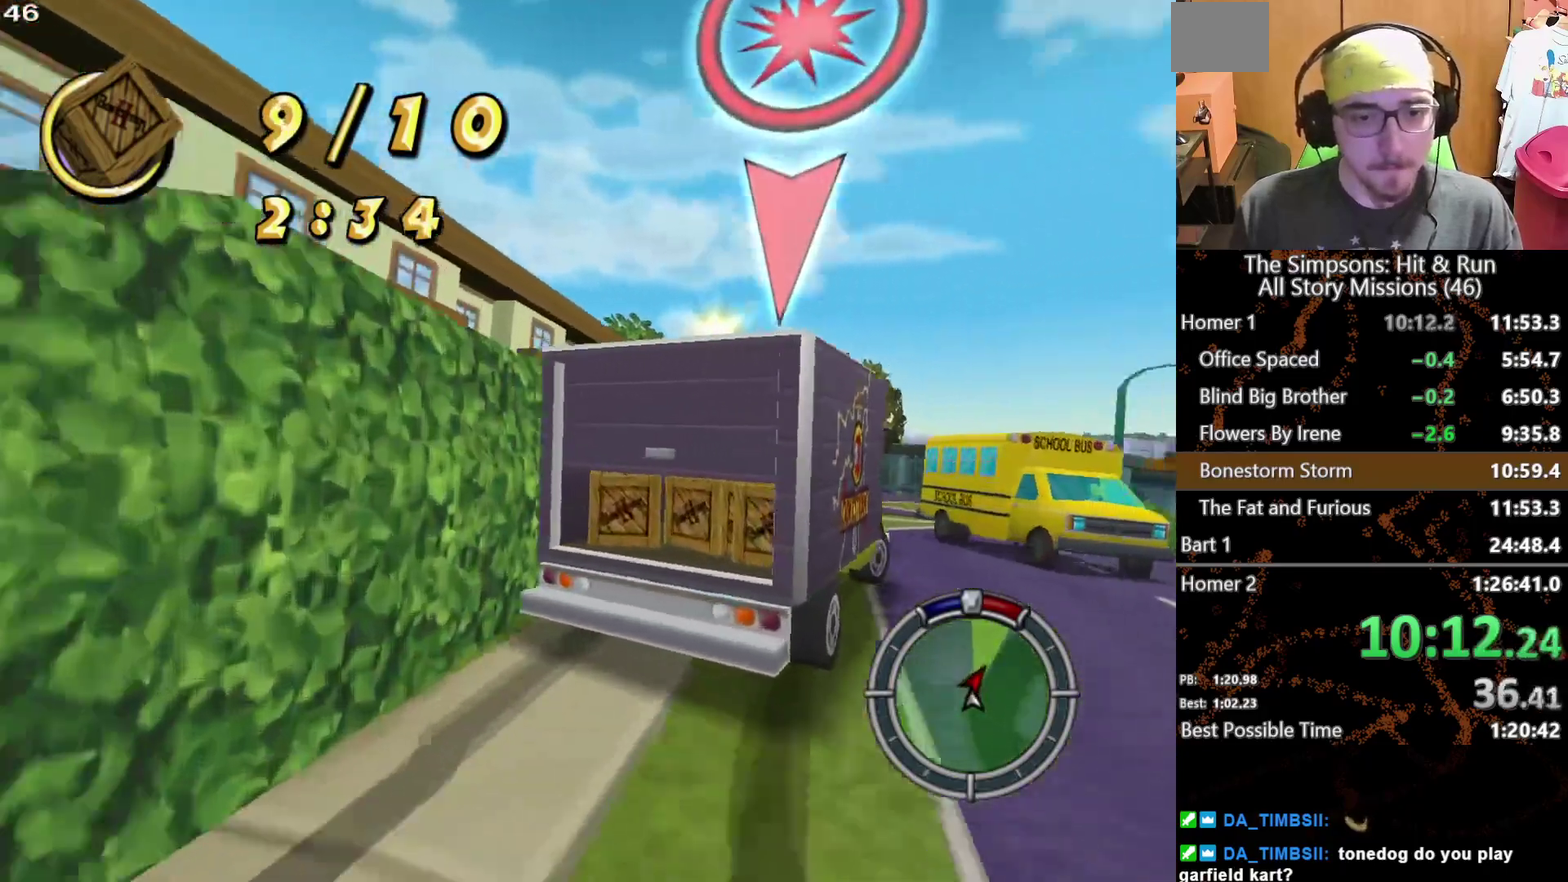
{"buttons": [], "left_stick": "right", "right_stick": "center", "events": [[500, "X", "up"]]}
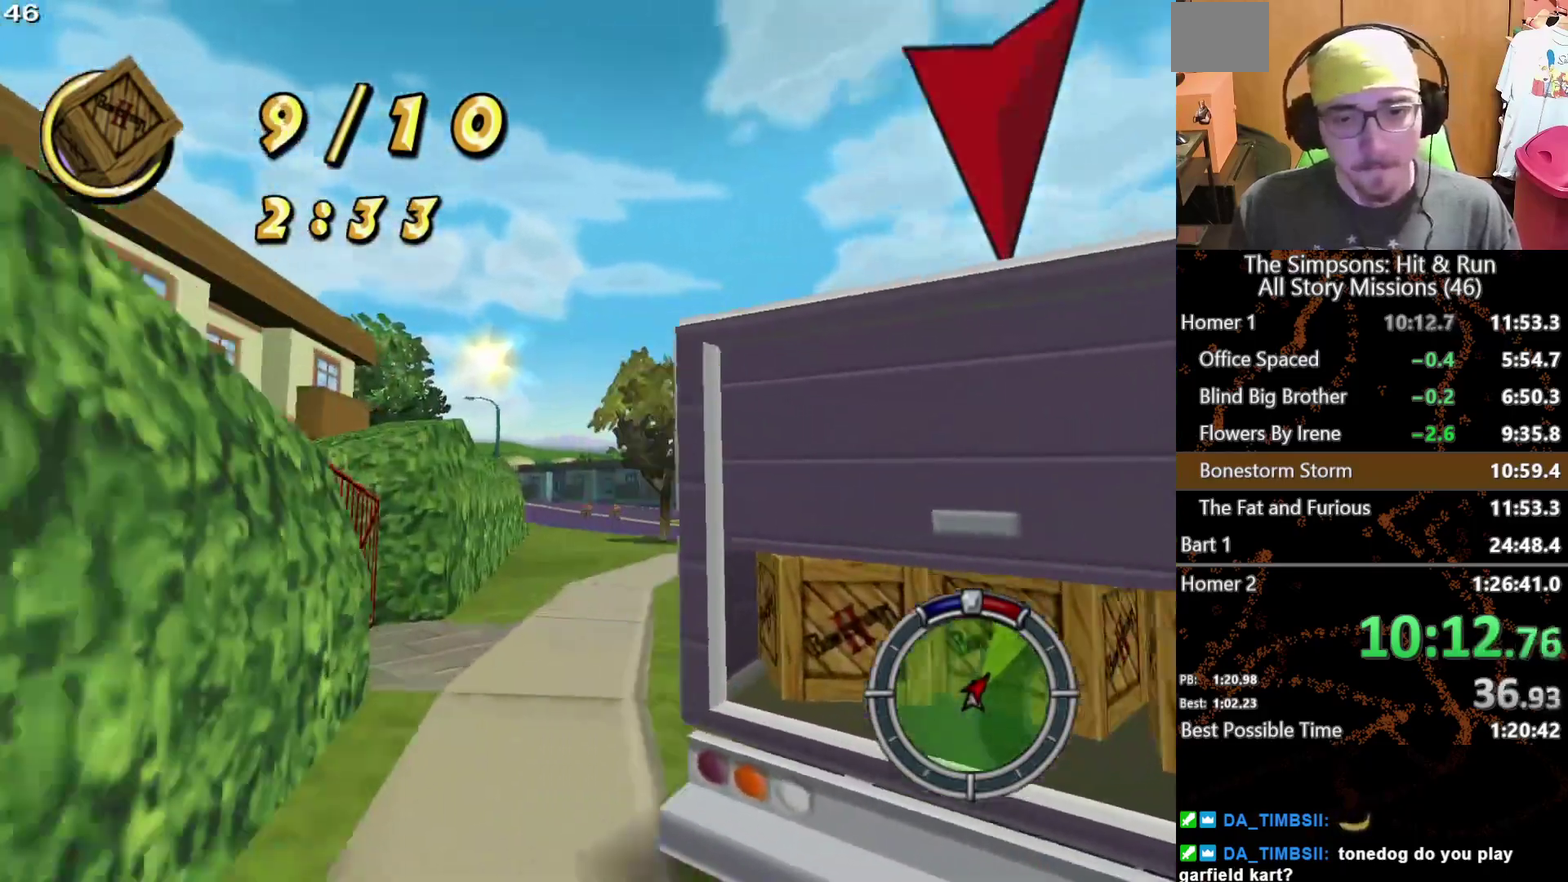
{"buttons": [], "left_stick": "center", "right_stick": "center", "events": [[33, "L2", "down"], [433, "L2", "up"], [500, "left_stick", "center"]]}
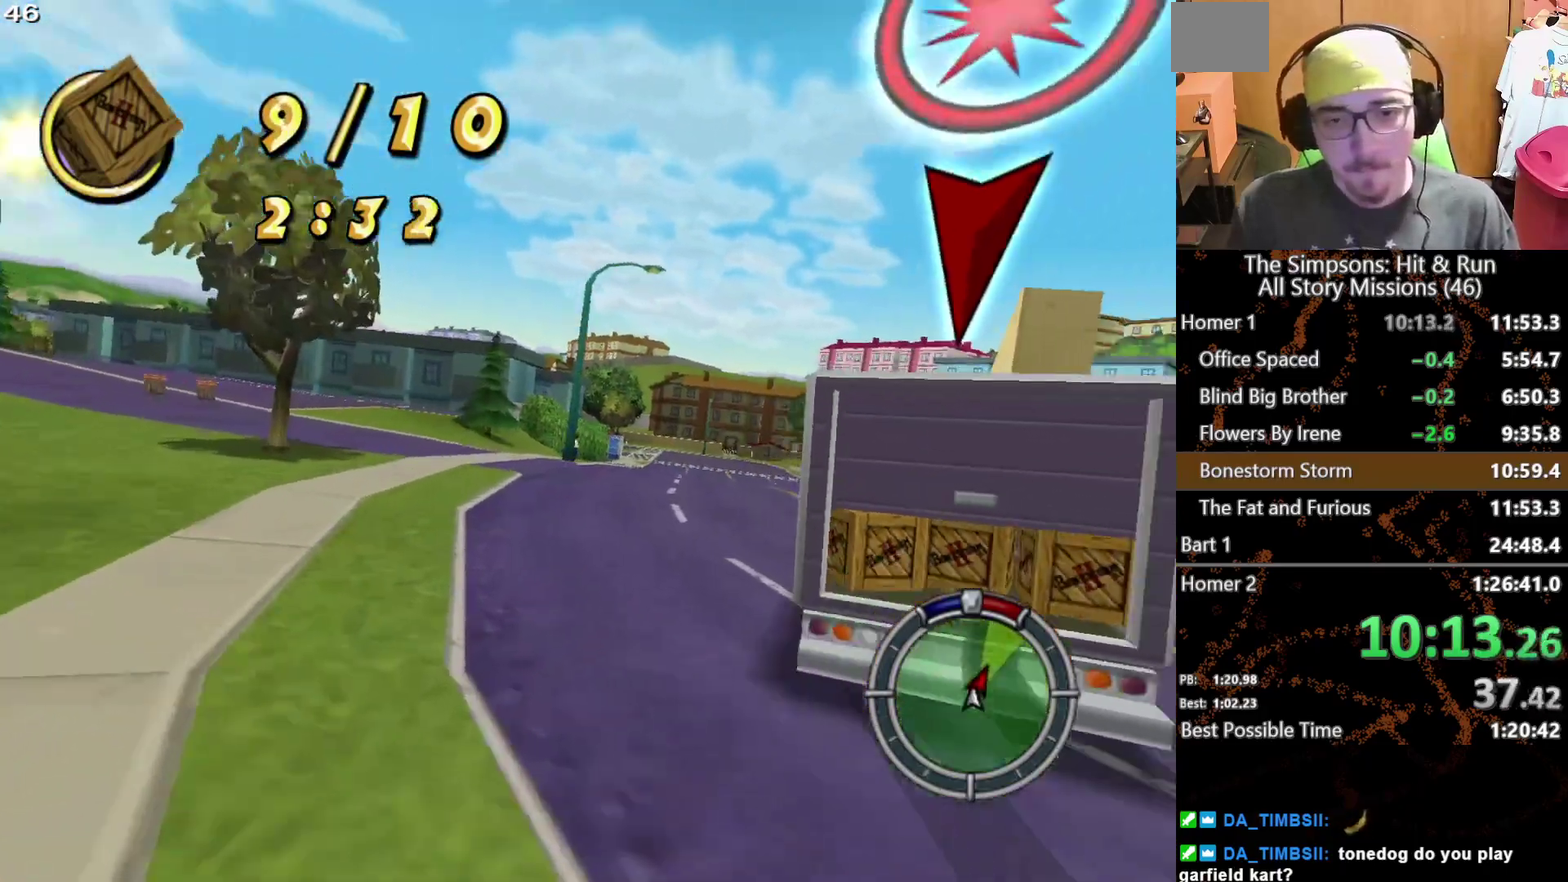
{"buttons": ["X"], "left_stick": "center", "right_stick": "center", "events": [[117, "X", "down"], [217, "left_stick", "right"], [283, "left_stick", "center"]]}
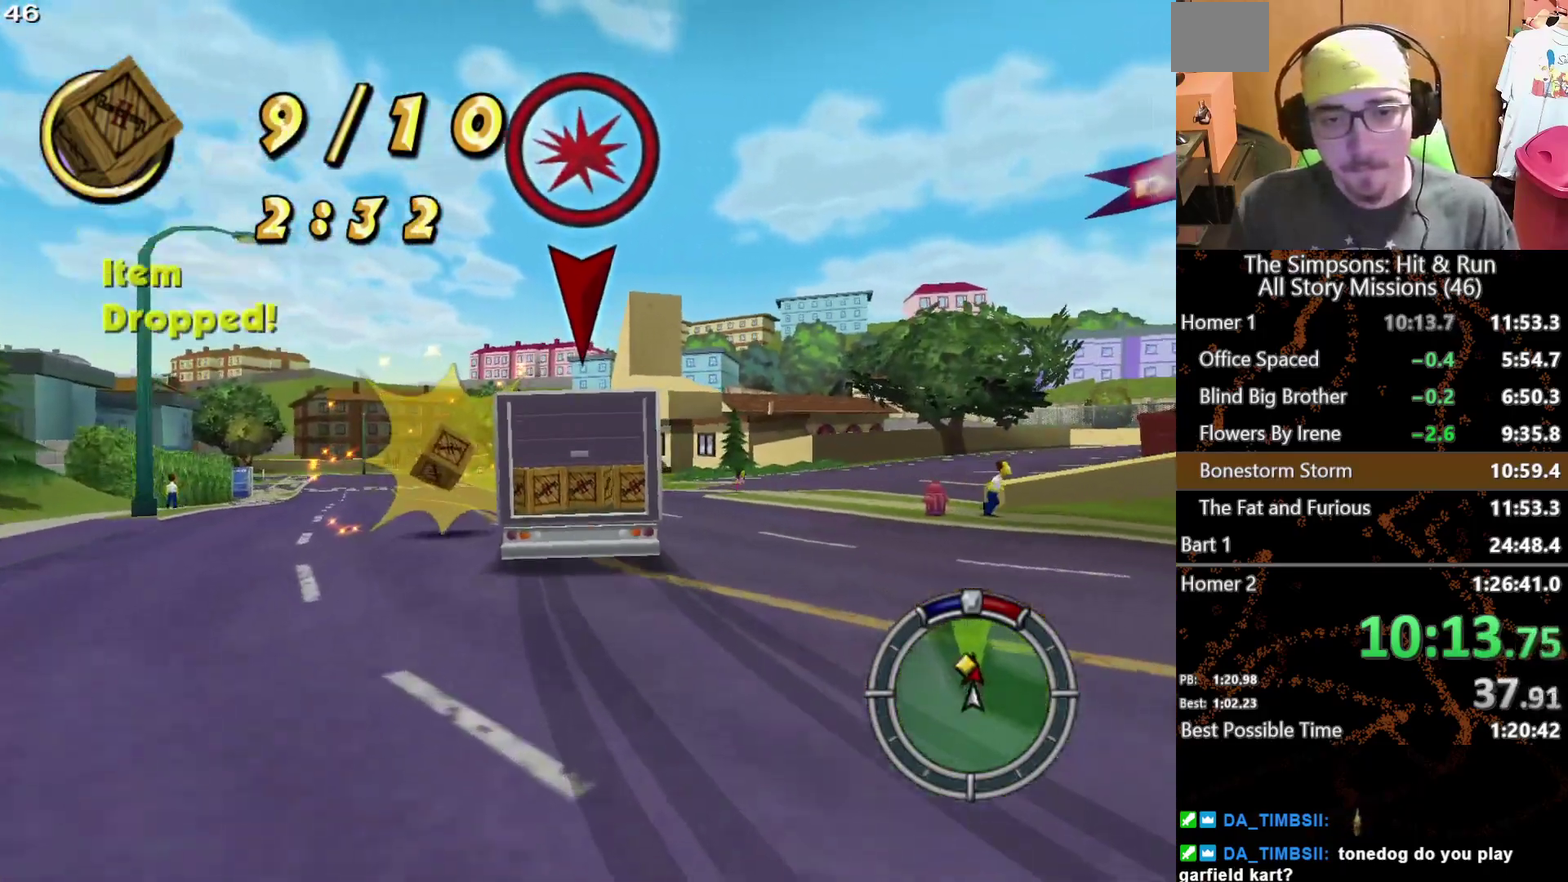
{"buttons": ["L2"], "left_stick": "left", "right_stick": "center", "events": [[67, "left_stick", "left"], [217, "L2", "down"], [317, "X", "up"]]}
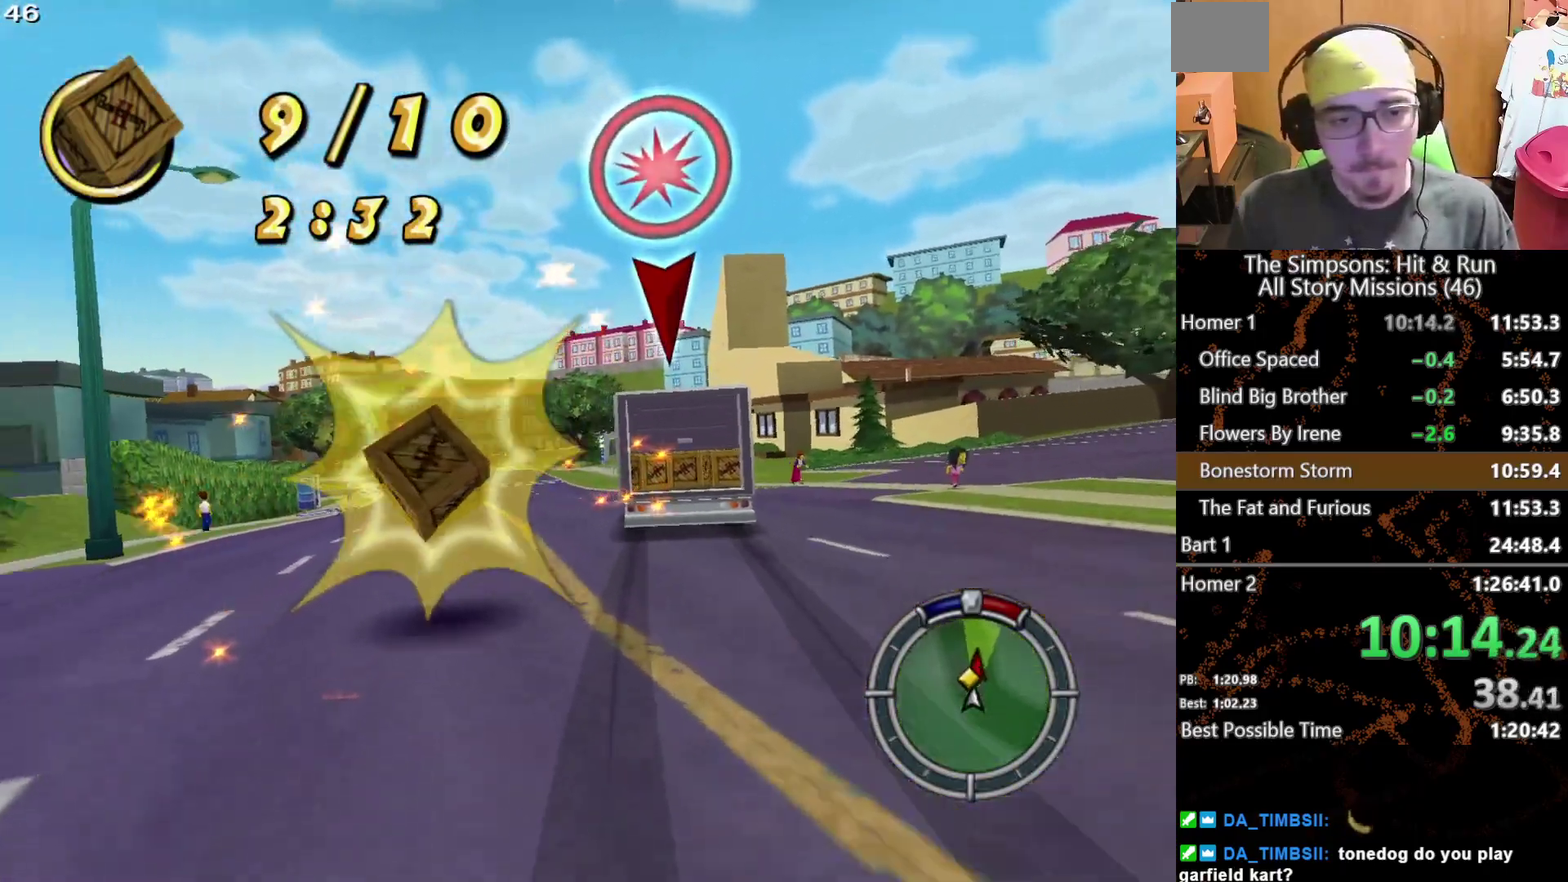
{"buttons": ["X"], "left_stick": "left", "right_stick": "center", "events": [[233, "L2", "up"], [350, "X", "down"]]}
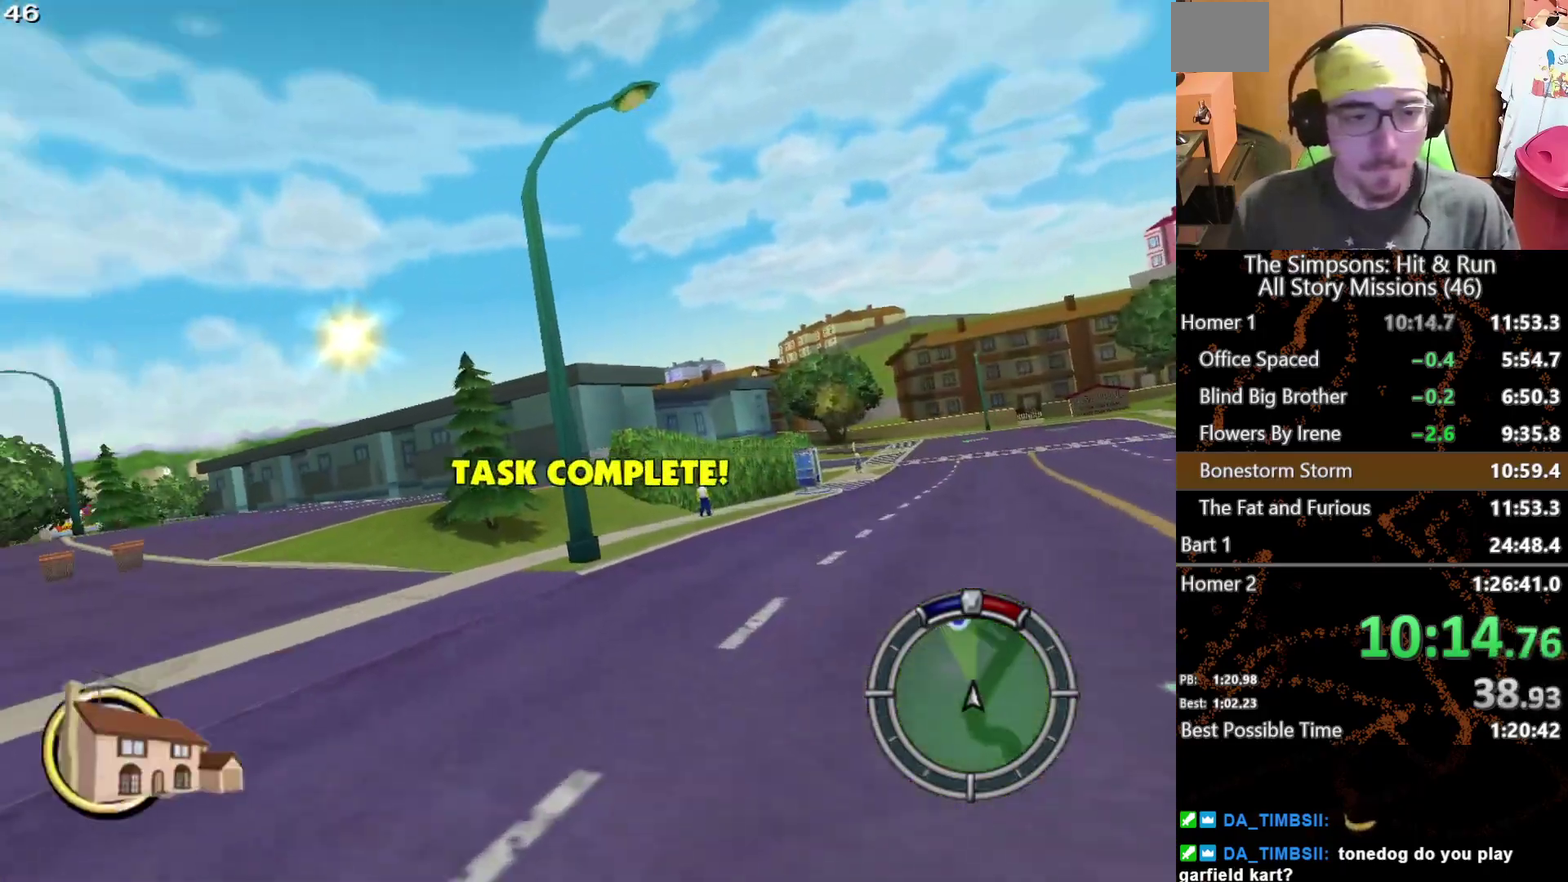
{"buttons": ["X"], "left_stick": "center", "right_stick": "center", "events": [[217, "left_stick", "center"]]}